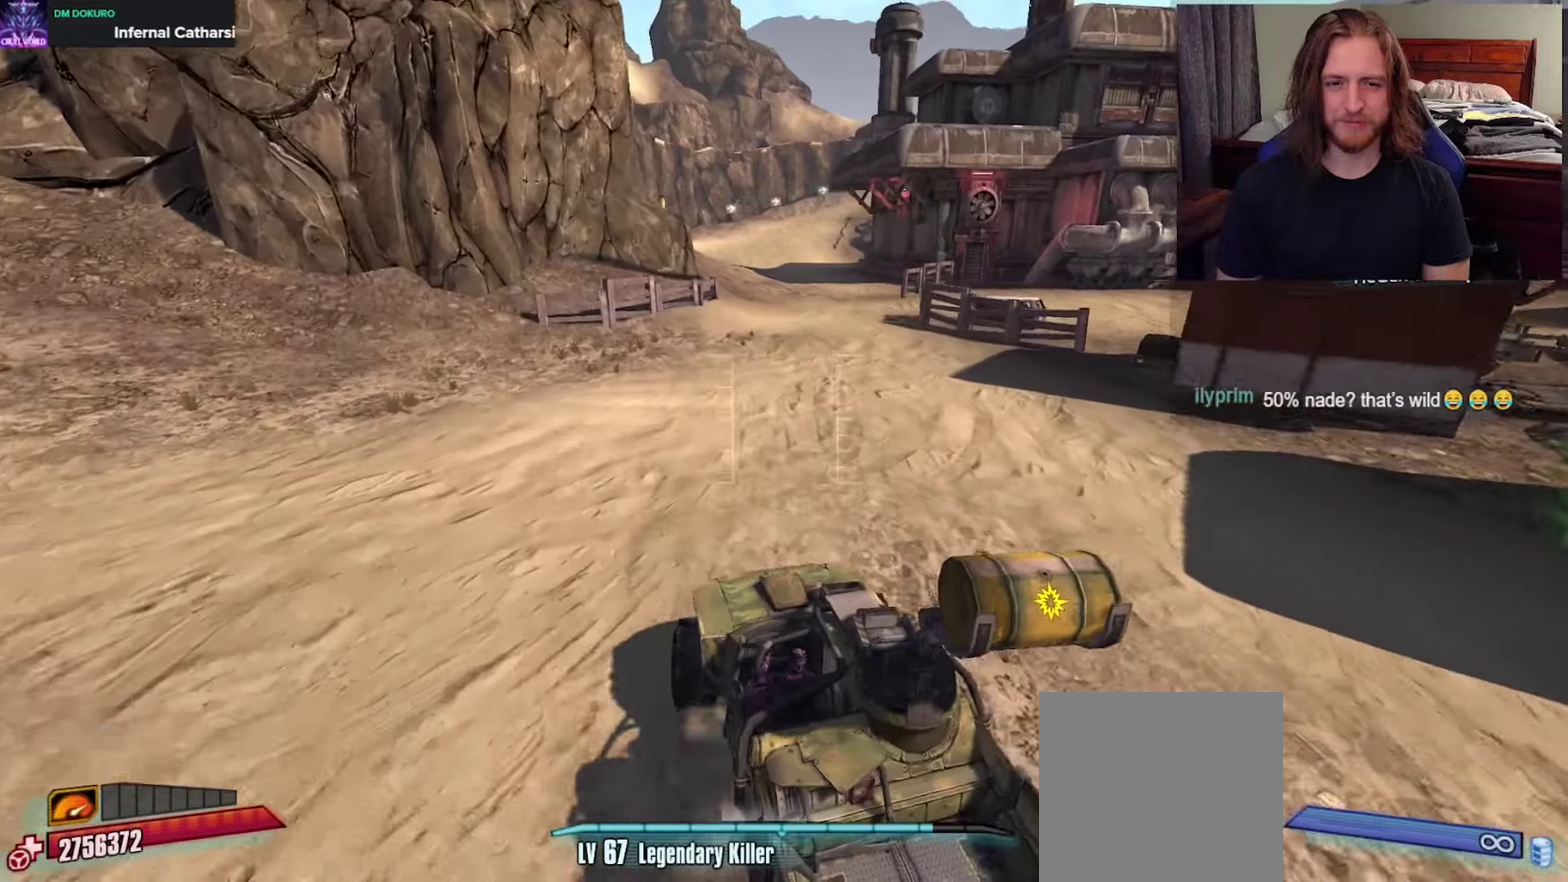
Gameplay with a controller (Xbox layout); each line is a JSON object with the inputs held at the frame after it (dt_ms = milliseconds from this image to that frame). "events" lists button and stick changes between this image and that frame as [ms after this image, input, new state], when the widget could be followed in between.
{"dt_ms": 500, "buttons": [], "left_stick": "up", "right_stick": "center", "events": [[233, "right_stick", "down-right"], [383, "right_stick", "center"]]}
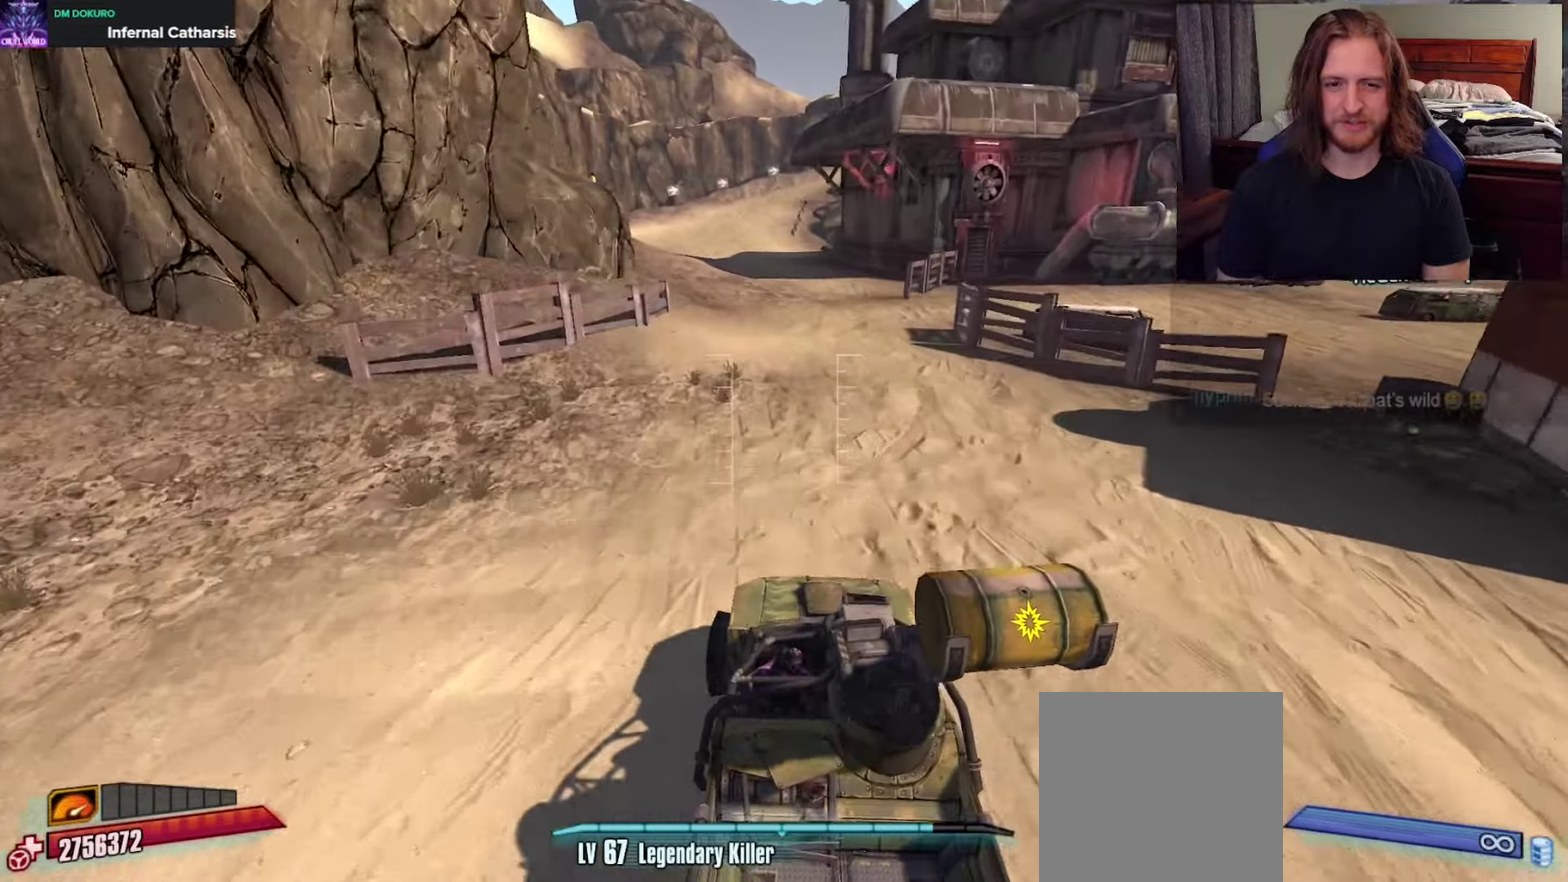
{"dt_ms": 250, "buttons": [], "left_stick": "up", "right_stick": "left", "events": [[200, "right_stick", "left"]]}
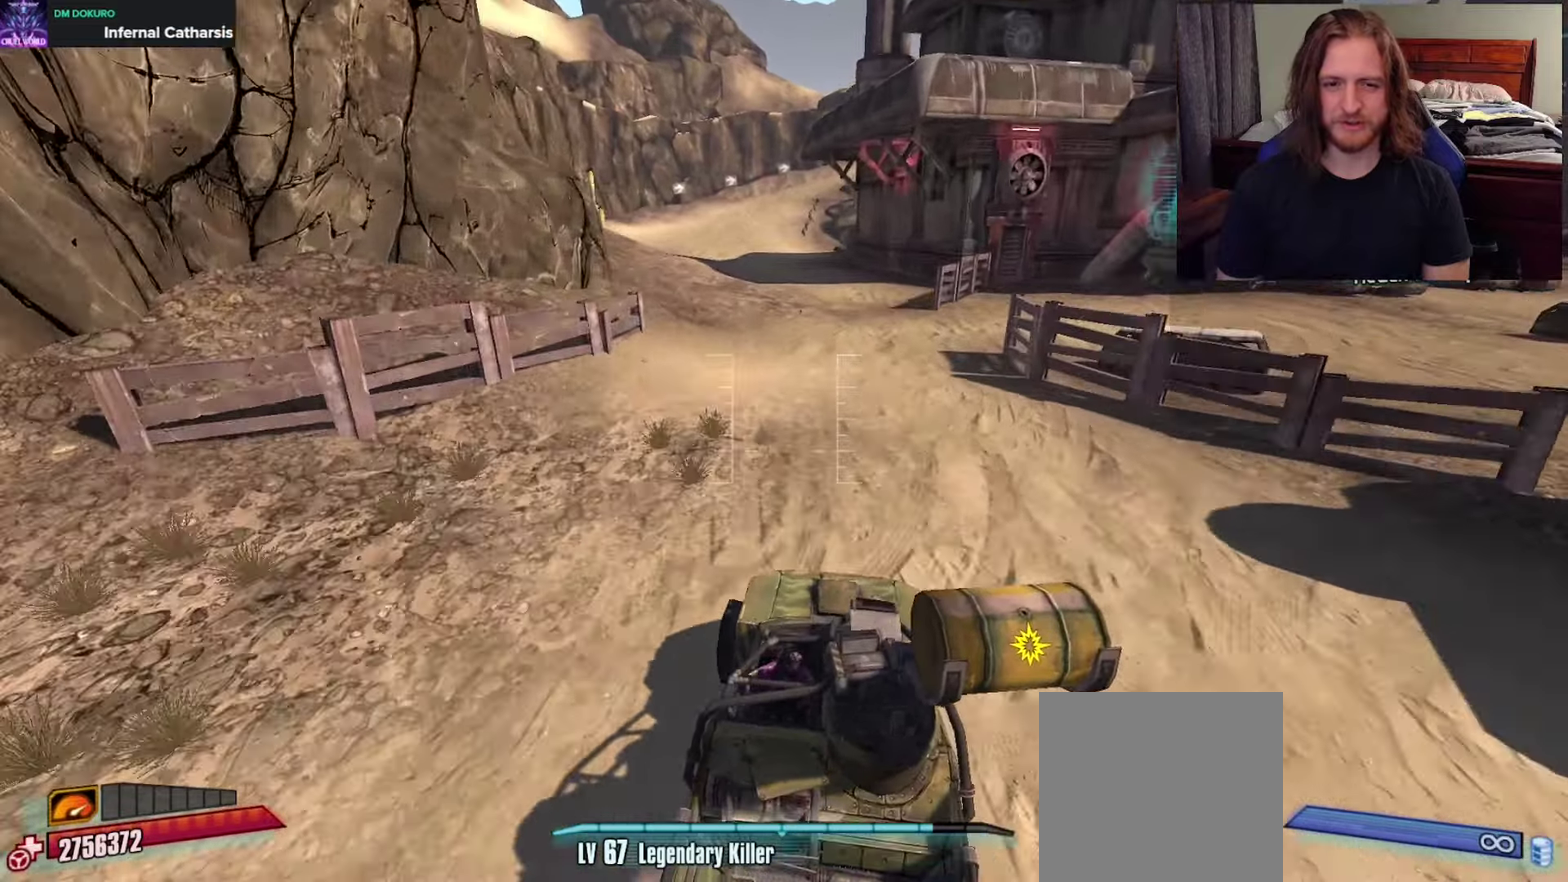
{"dt_ms": 350, "buttons": [], "left_stick": "up", "right_stick": "center", "events": [[233, "right_stick", "center"]]}
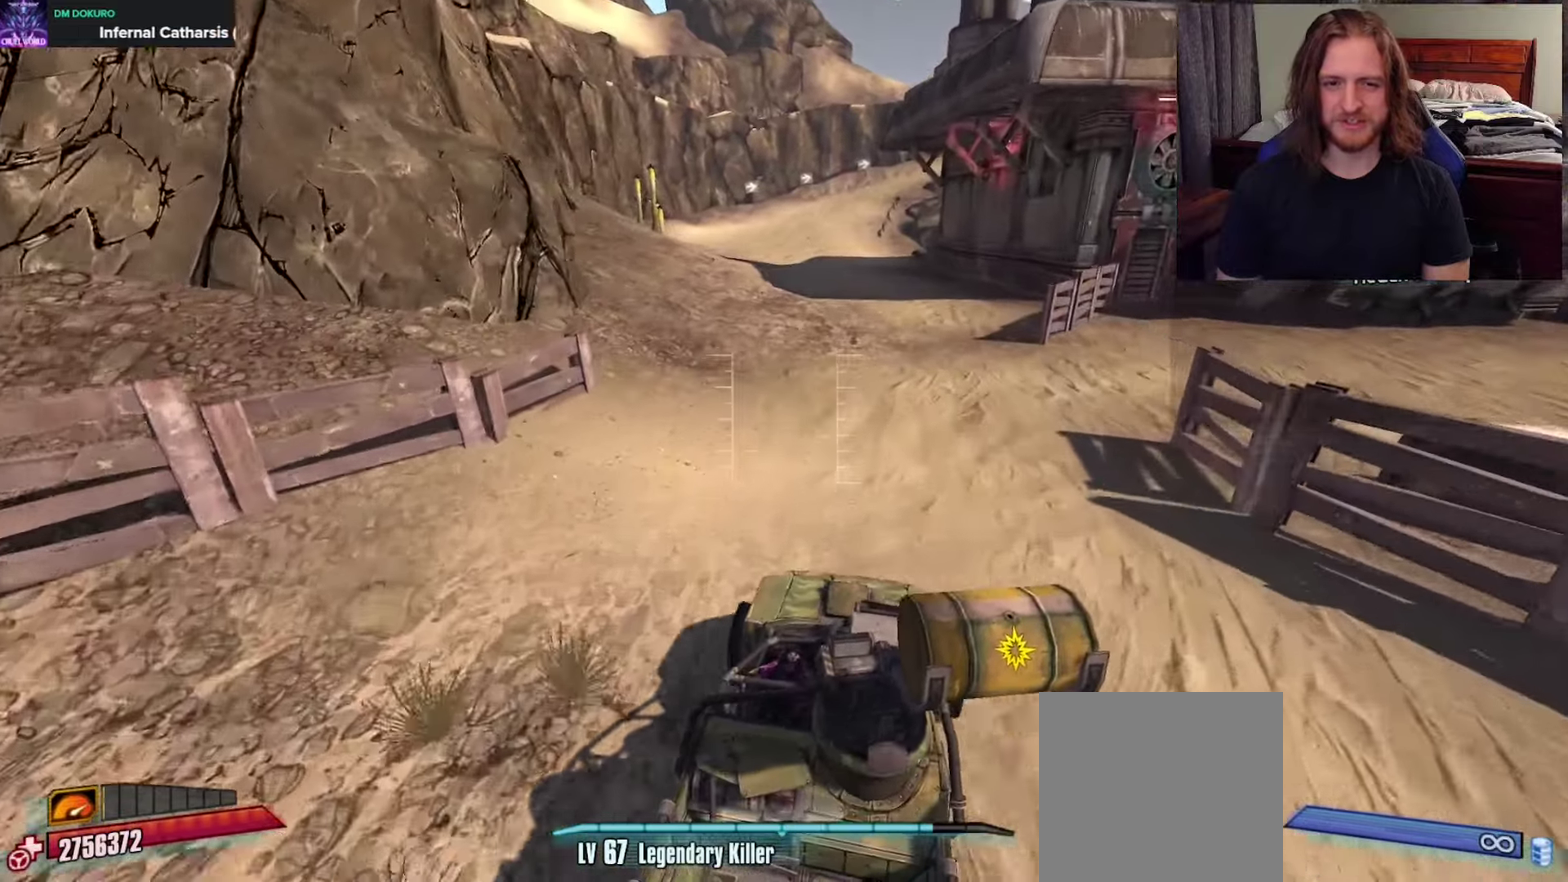
{"dt_ms": 600, "buttons": [], "left_stick": "up", "right_stick": "center", "events": [[150, "right_stick", "left"], [333, "right_stick", "center"]]}
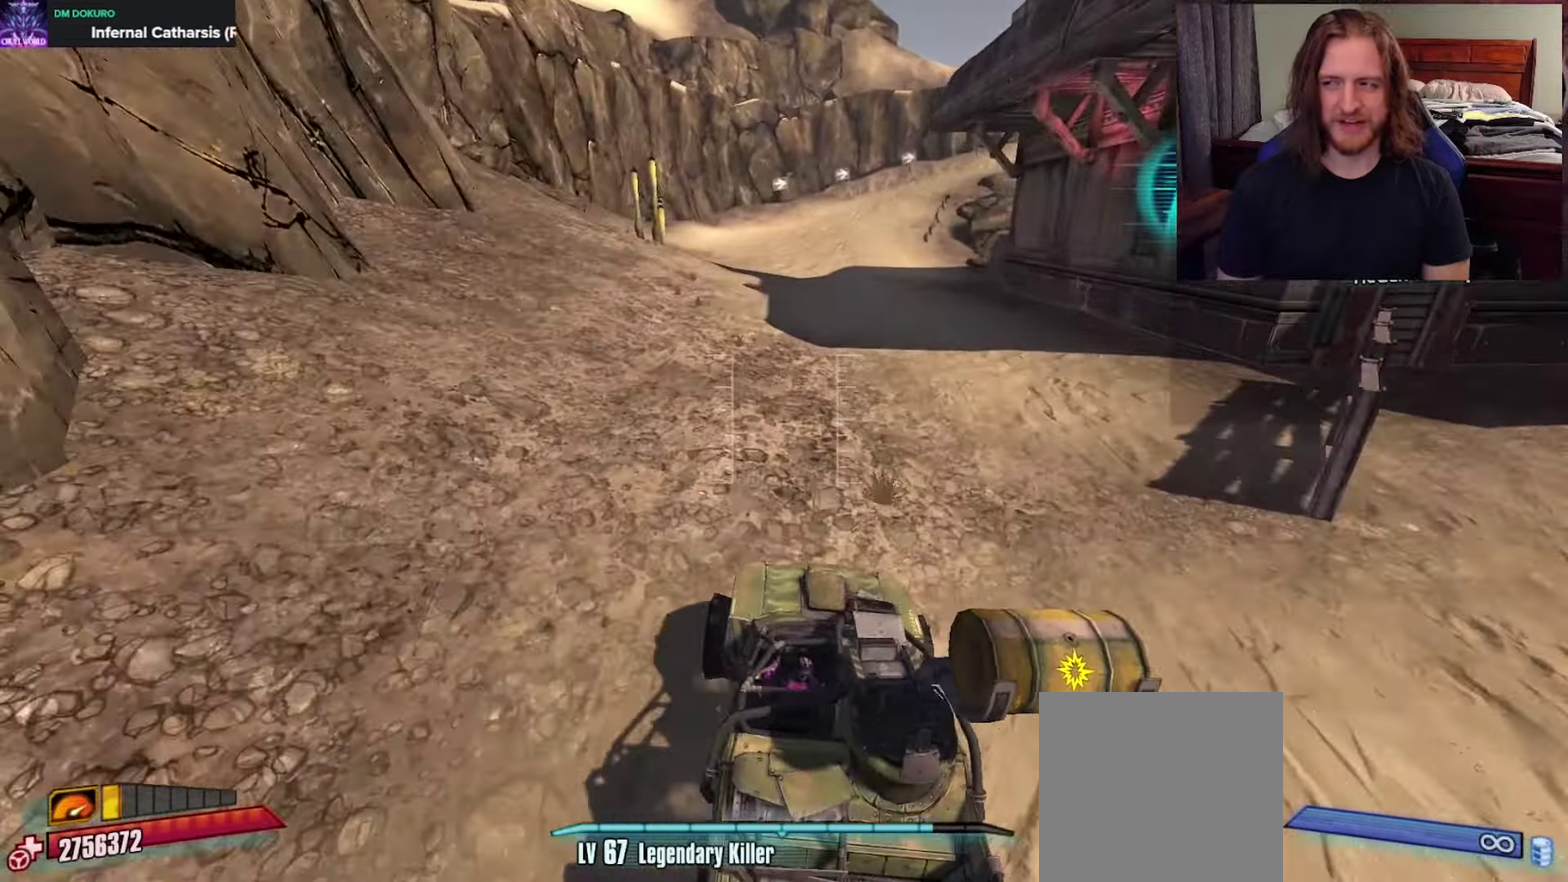
{"dt_ms": 500, "buttons": [], "left_stick": "up", "right_stick": "center", "events": []}
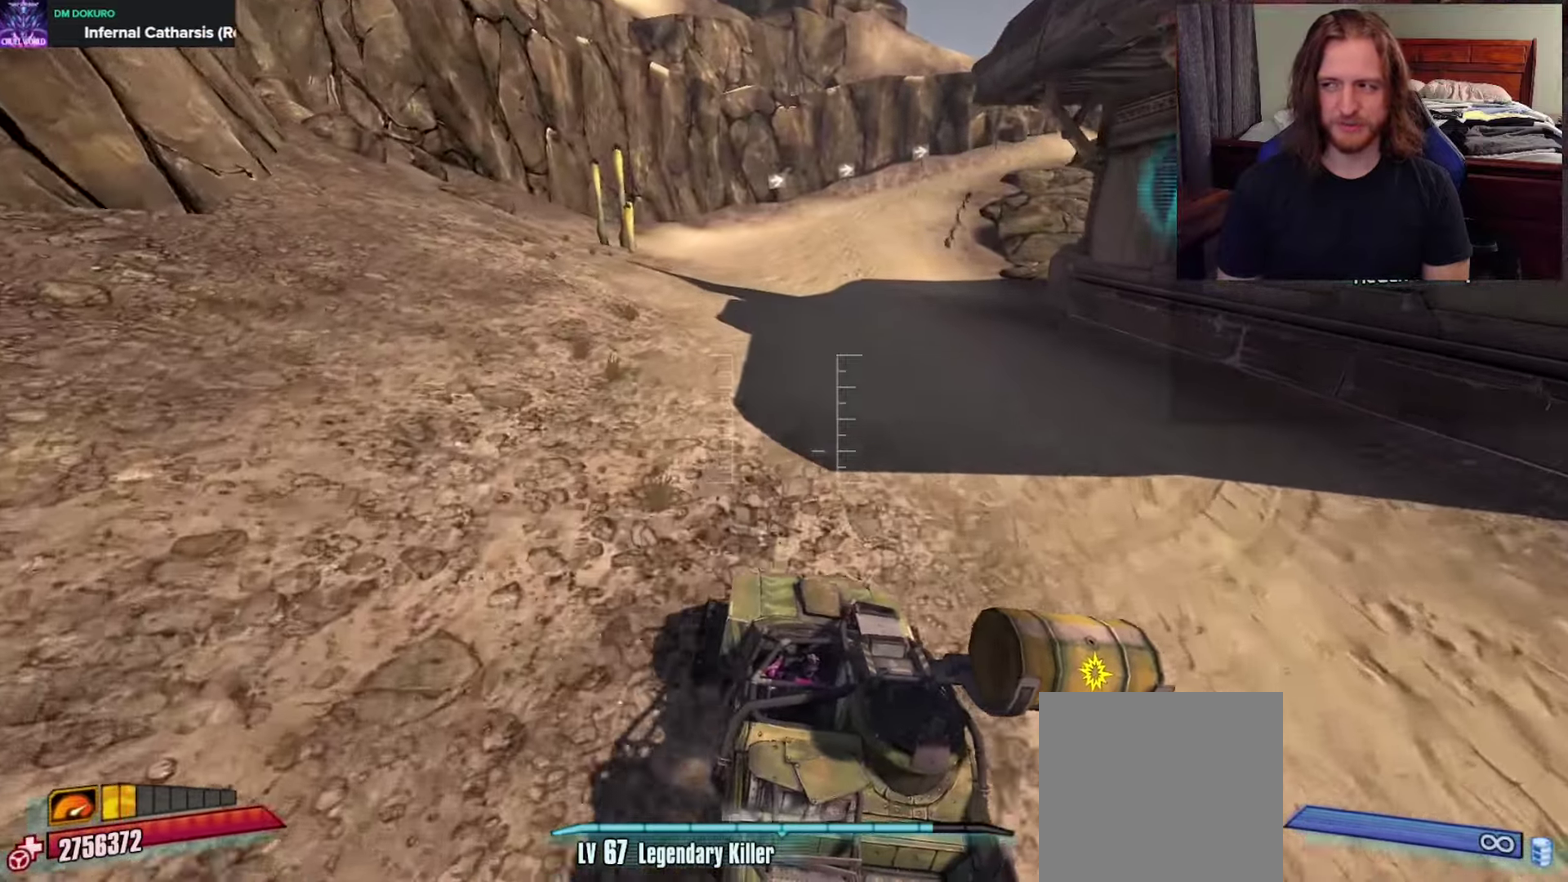
{"dt_ms": 700, "buttons": [], "left_stick": "up", "right_stick": "right", "events": [[533, "right_stick", "right"]]}
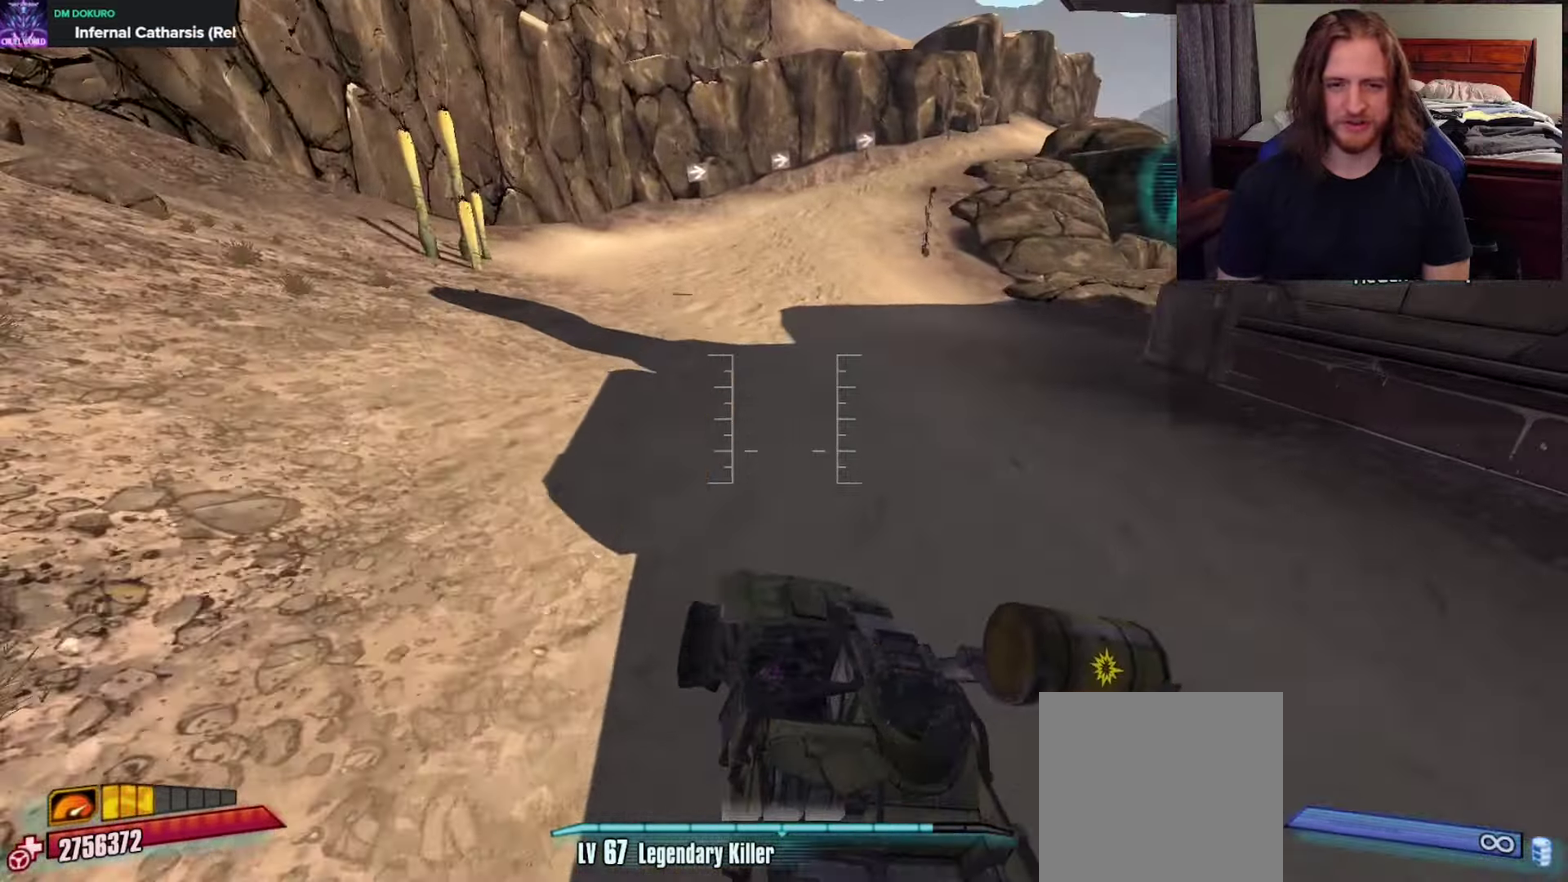
{"dt_ms": 350, "buttons": [], "left_stick": "up", "right_stick": "center", "events": [[67, "right_stick", "center"]]}
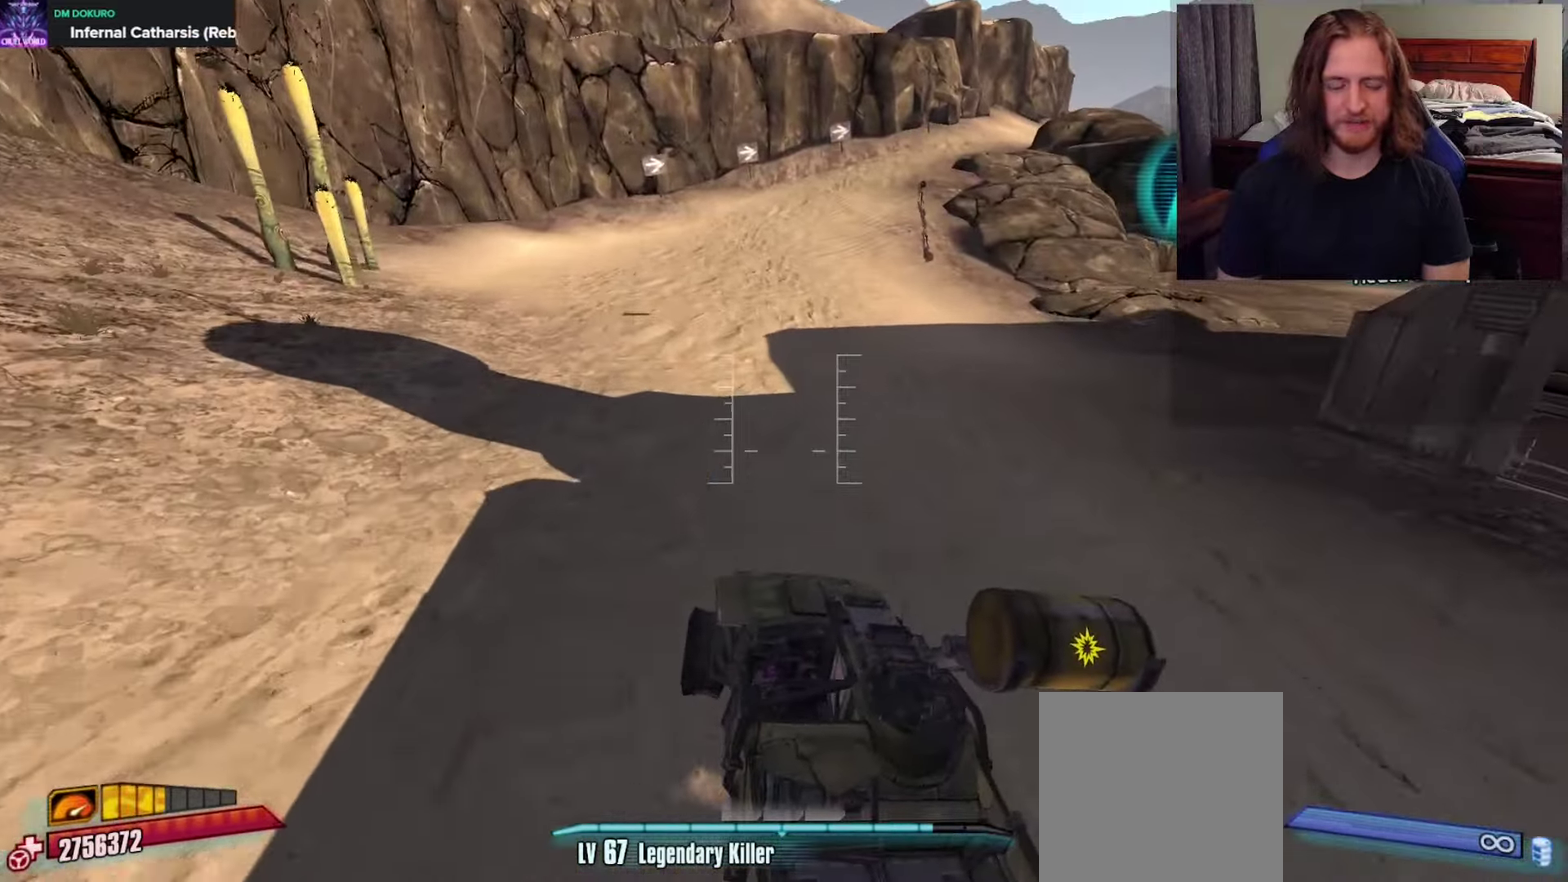
{"dt_ms": 500, "buttons": [], "left_stick": "up", "right_stick": "center", "events": [[83, "right_stick", "right"], [317, "right_stick", "center"]]}
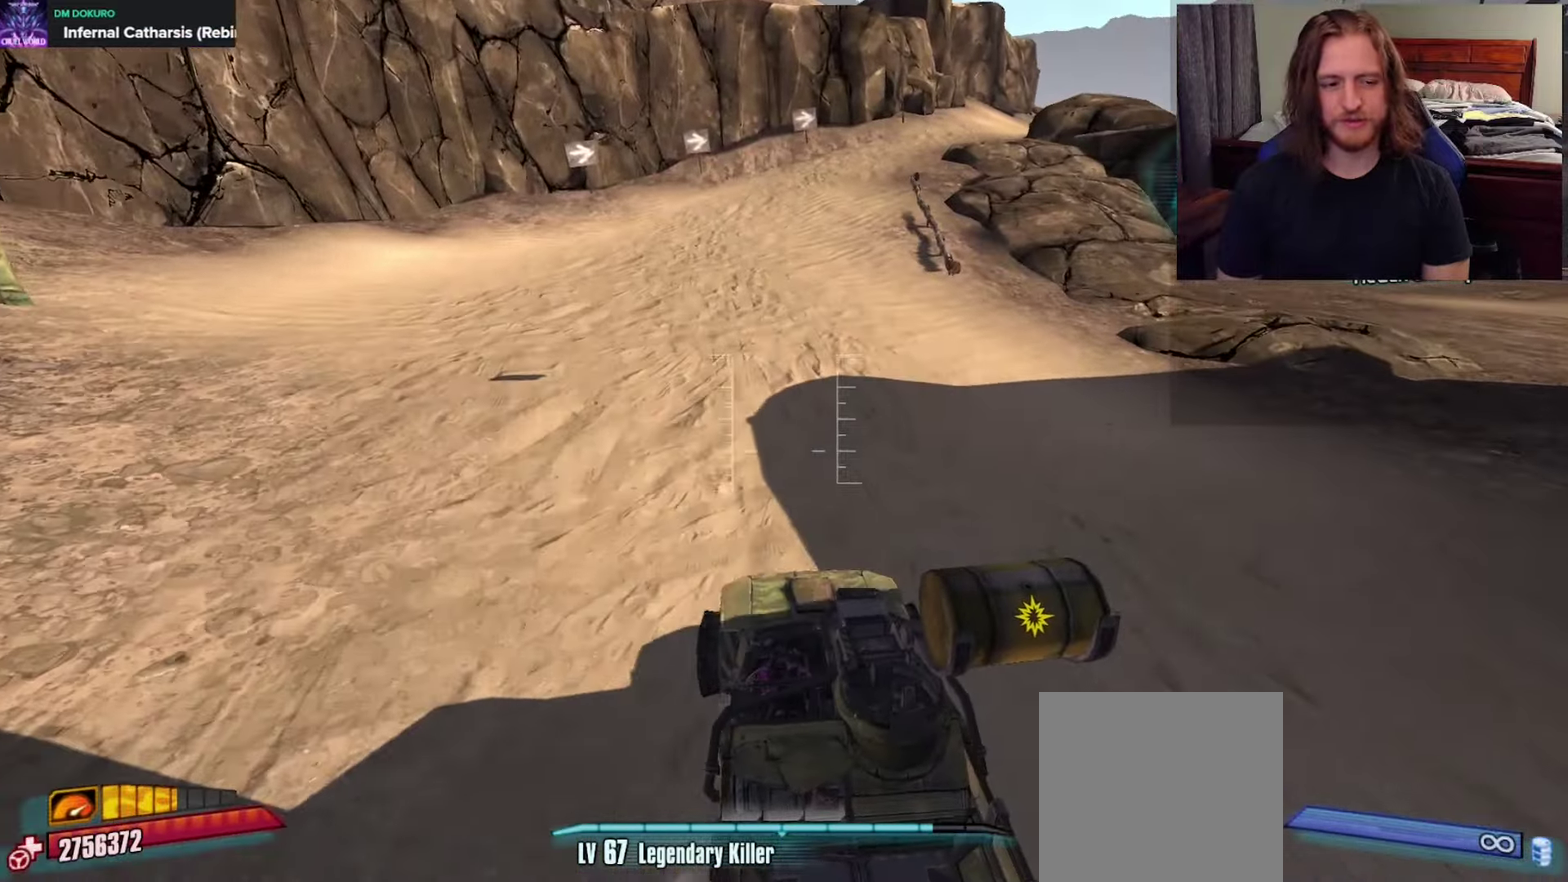
{"dt_ms": 750, "buttons": [], "left_stick": "up", "right_stick": "center", "events": [[167, "right_stick", "up-right"], [667, "right_stick", "center"]]}
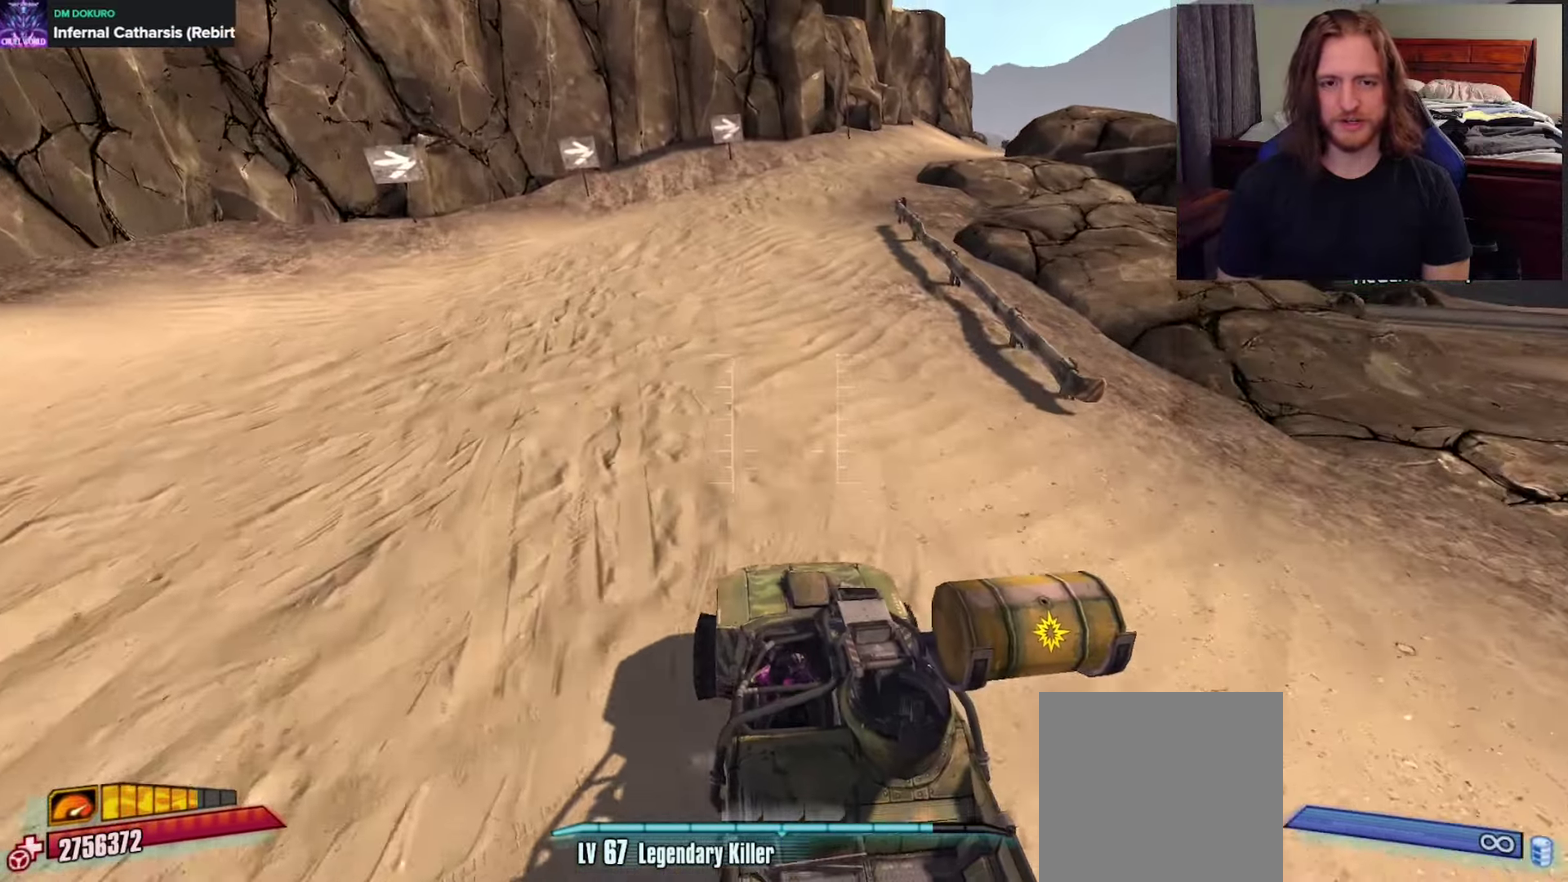
{"dt_ms": 250, "buttons": [], "left_stick": "up", "right_stick": "center", "events": []}
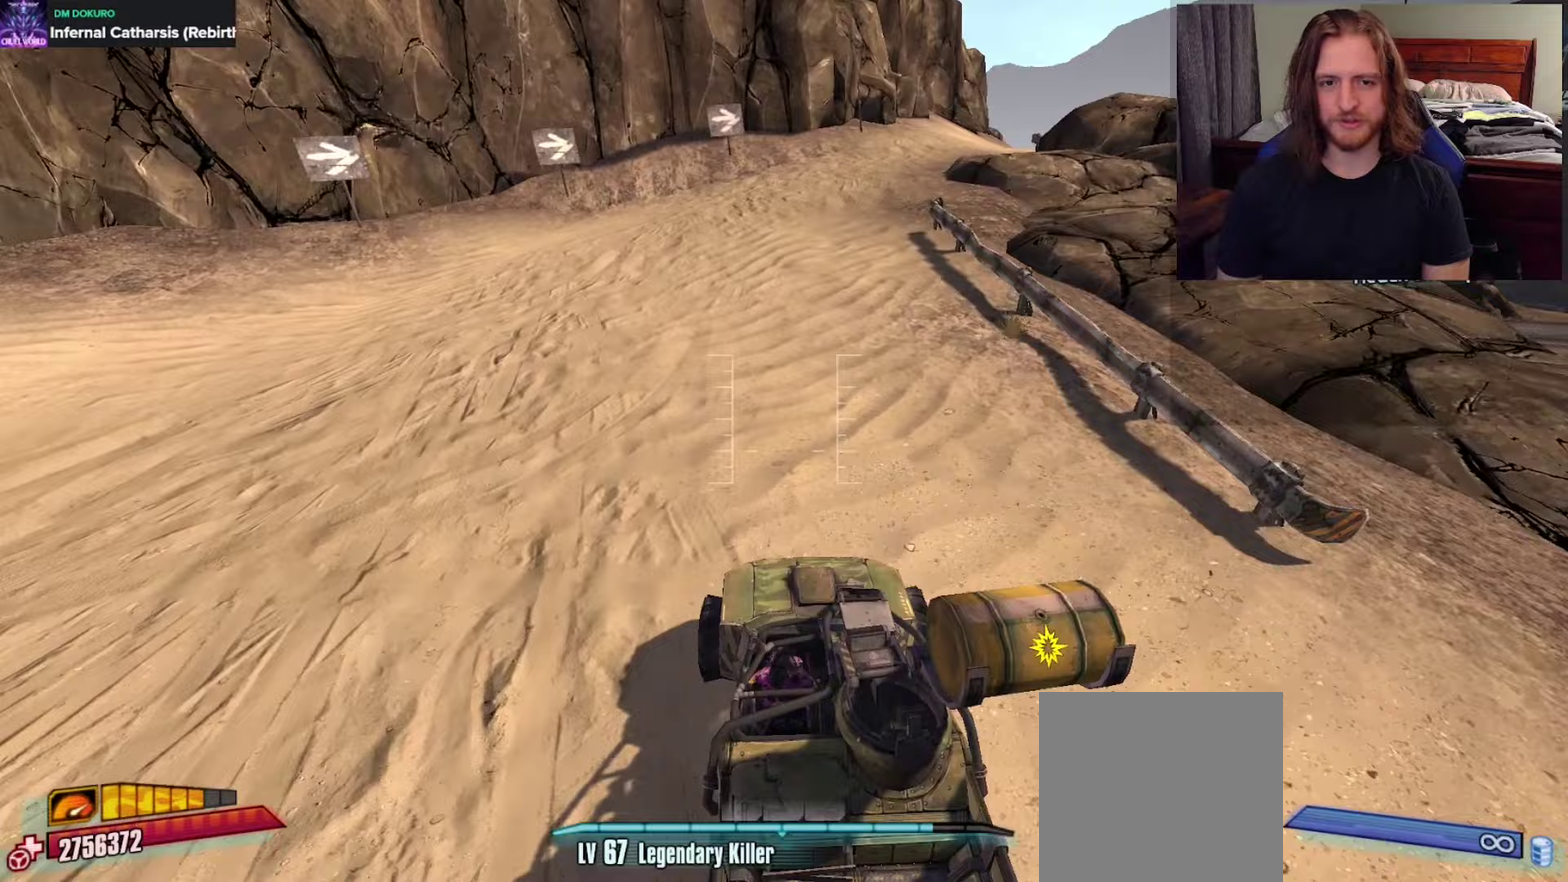
{"dt_ms": 350, "buttons": [], "left_stick": "up", "right_stick": "right", "events": [[33, "right_stick", "right"]]}
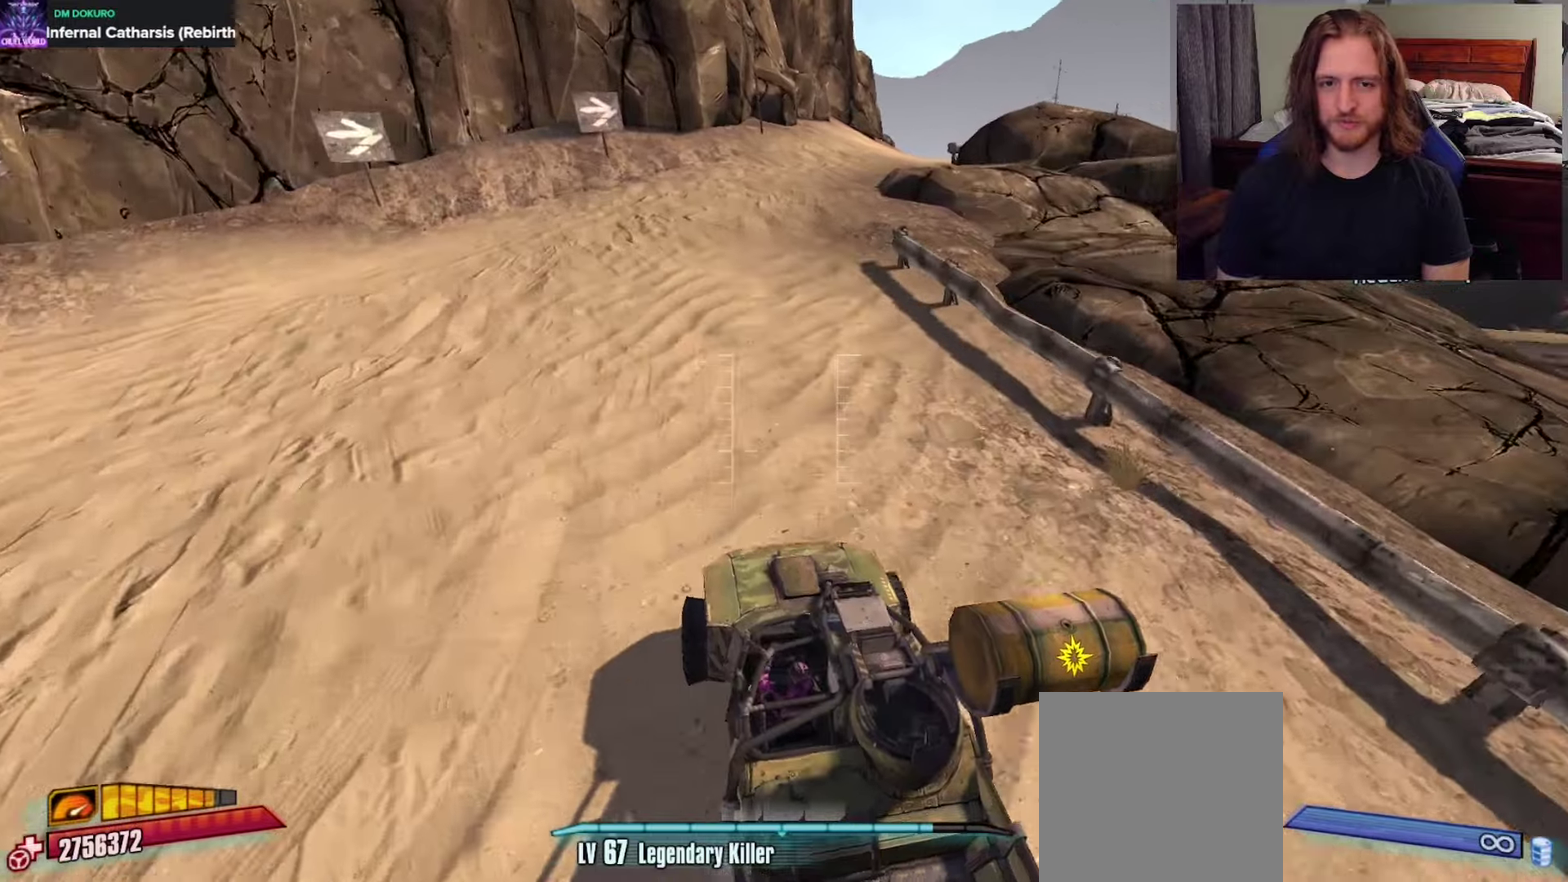
{"dt_ms": 600, "buttons": [], "left_stick": "up", "right_stick": "right", "events": [[50, "right_stick", "center"], [417, "right_stick", "right"]]}
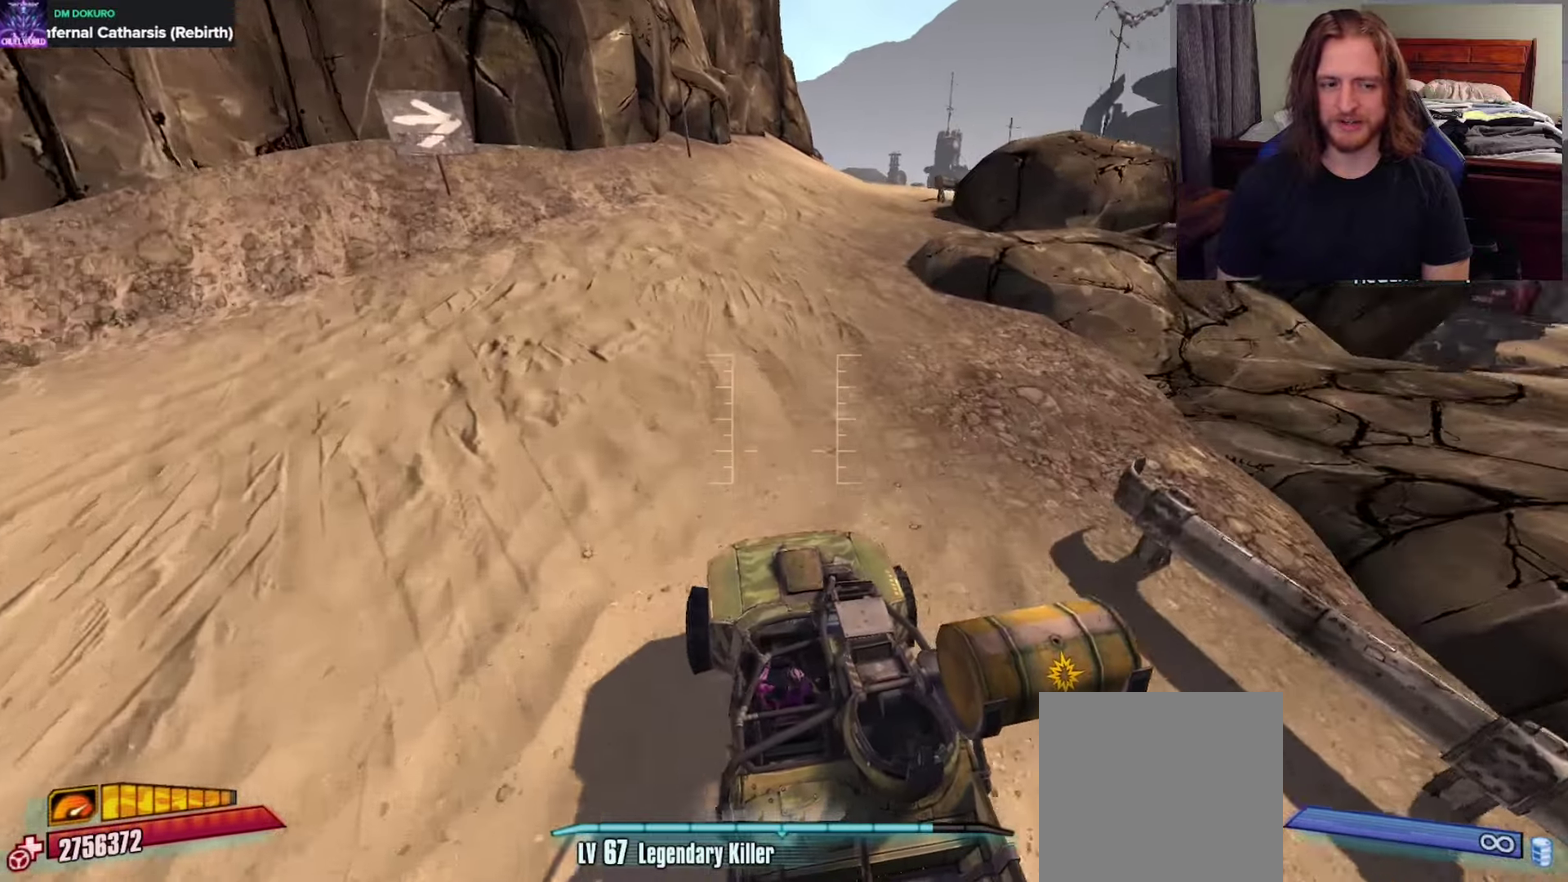
{"dt_ms": 500, "buttons": [], "left_stick": "up", "right_stick": "right", "events": [[67, "right_stick", "center"], [483, "right_stick", "right"]]}
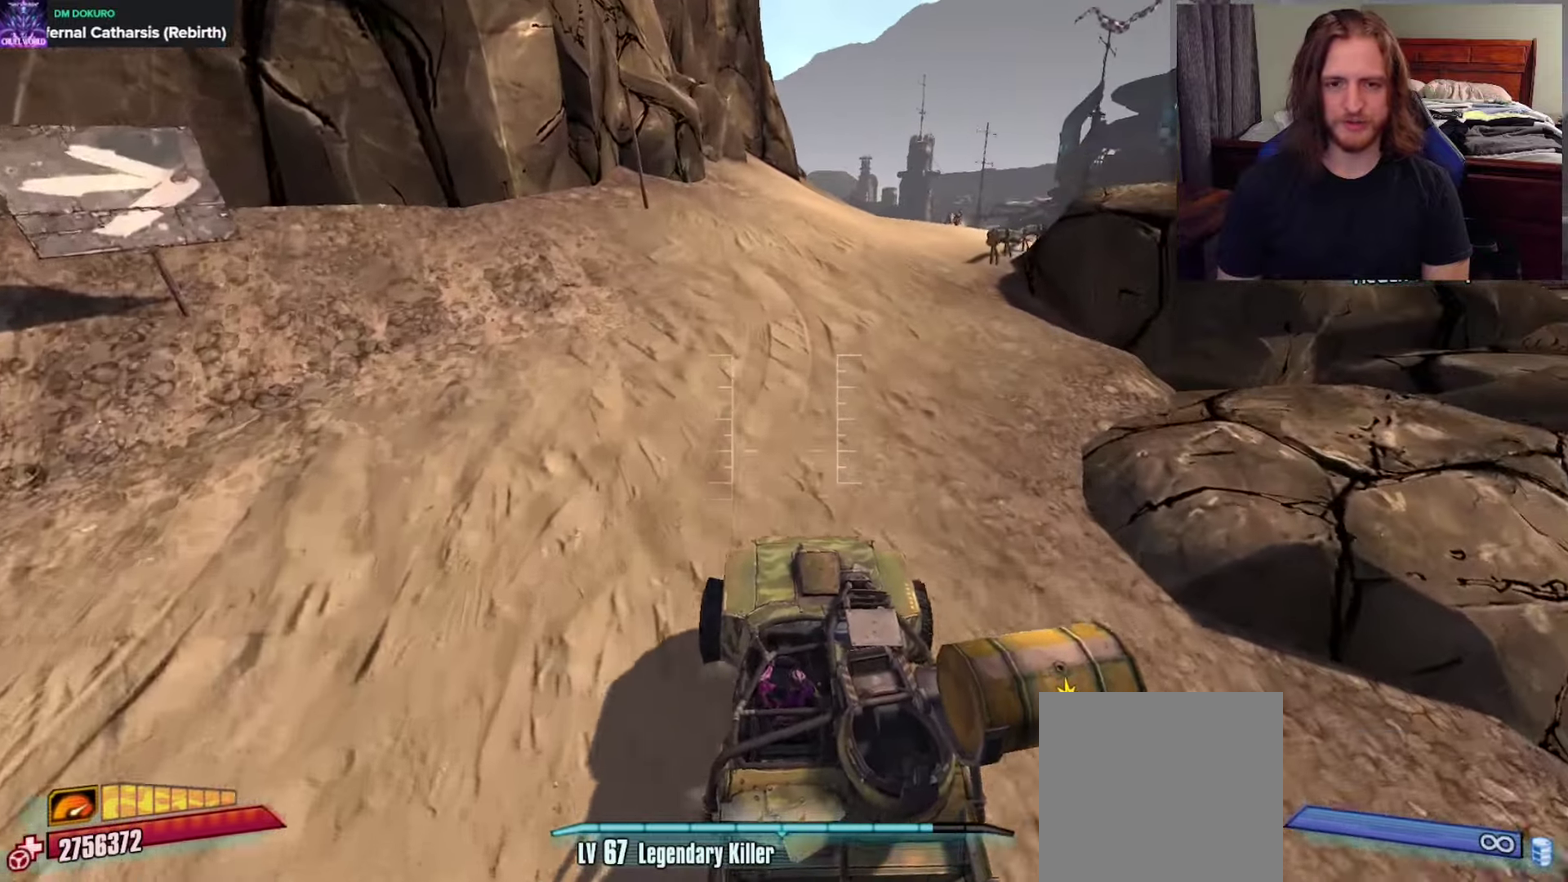
{"dt_ms": 600, "buttons": [], "left_stick": "up", "right_stick": "center", "events": [[150, "right_stick", "center"]]}
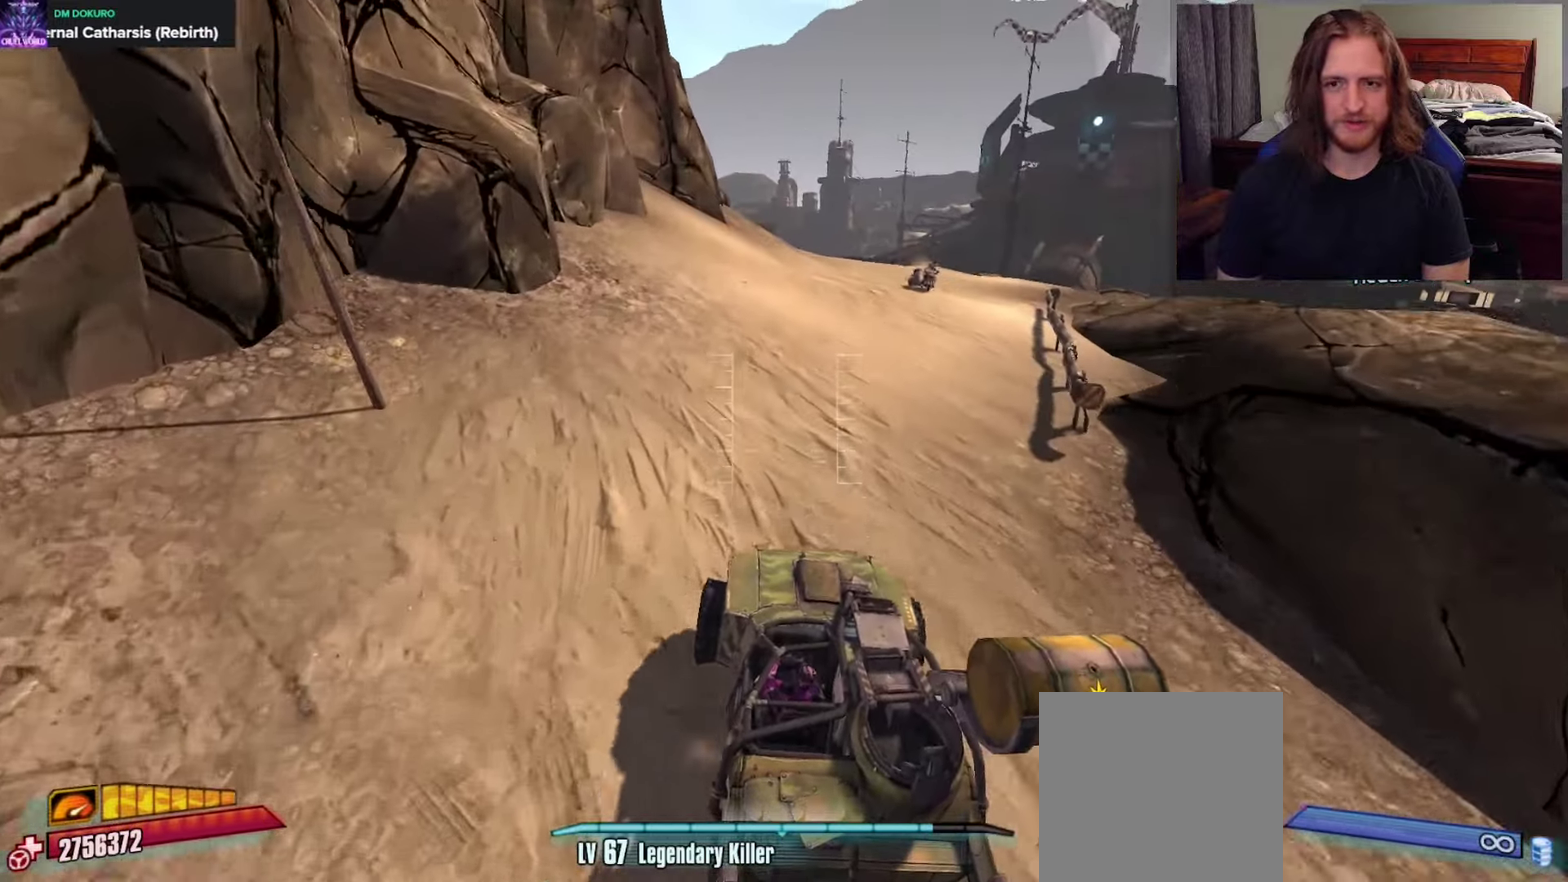
{"dt_ms": 500, "buttons": [], "left_stick": "up", "right_stick": "center", "events": []}
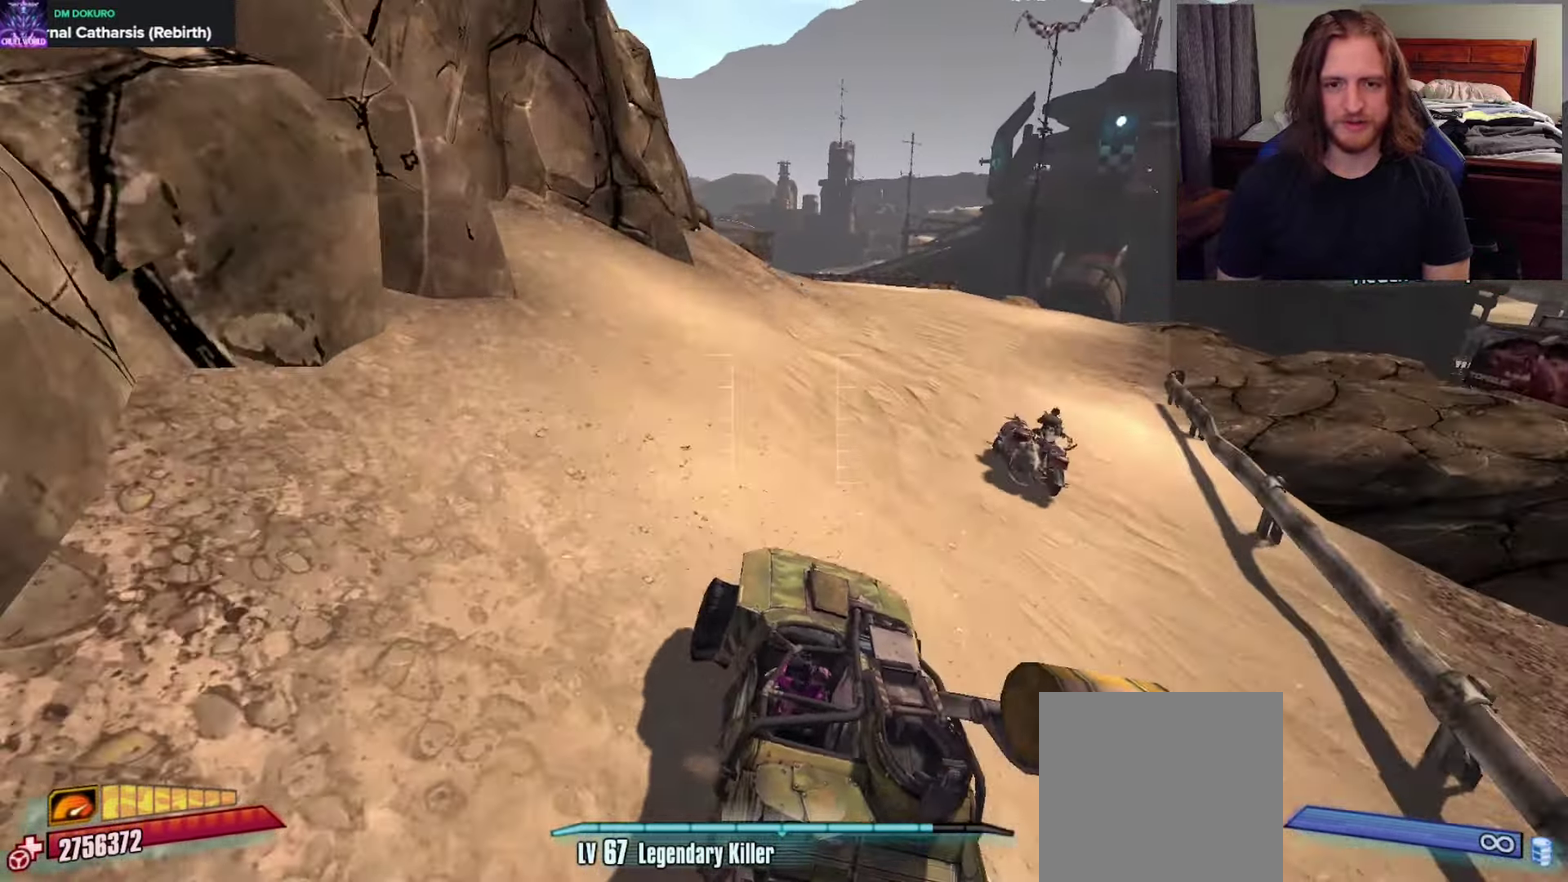
{"dt_ms": 600, "buttons": [], "left_stick": "up", "right_stick": "center", "events": []}
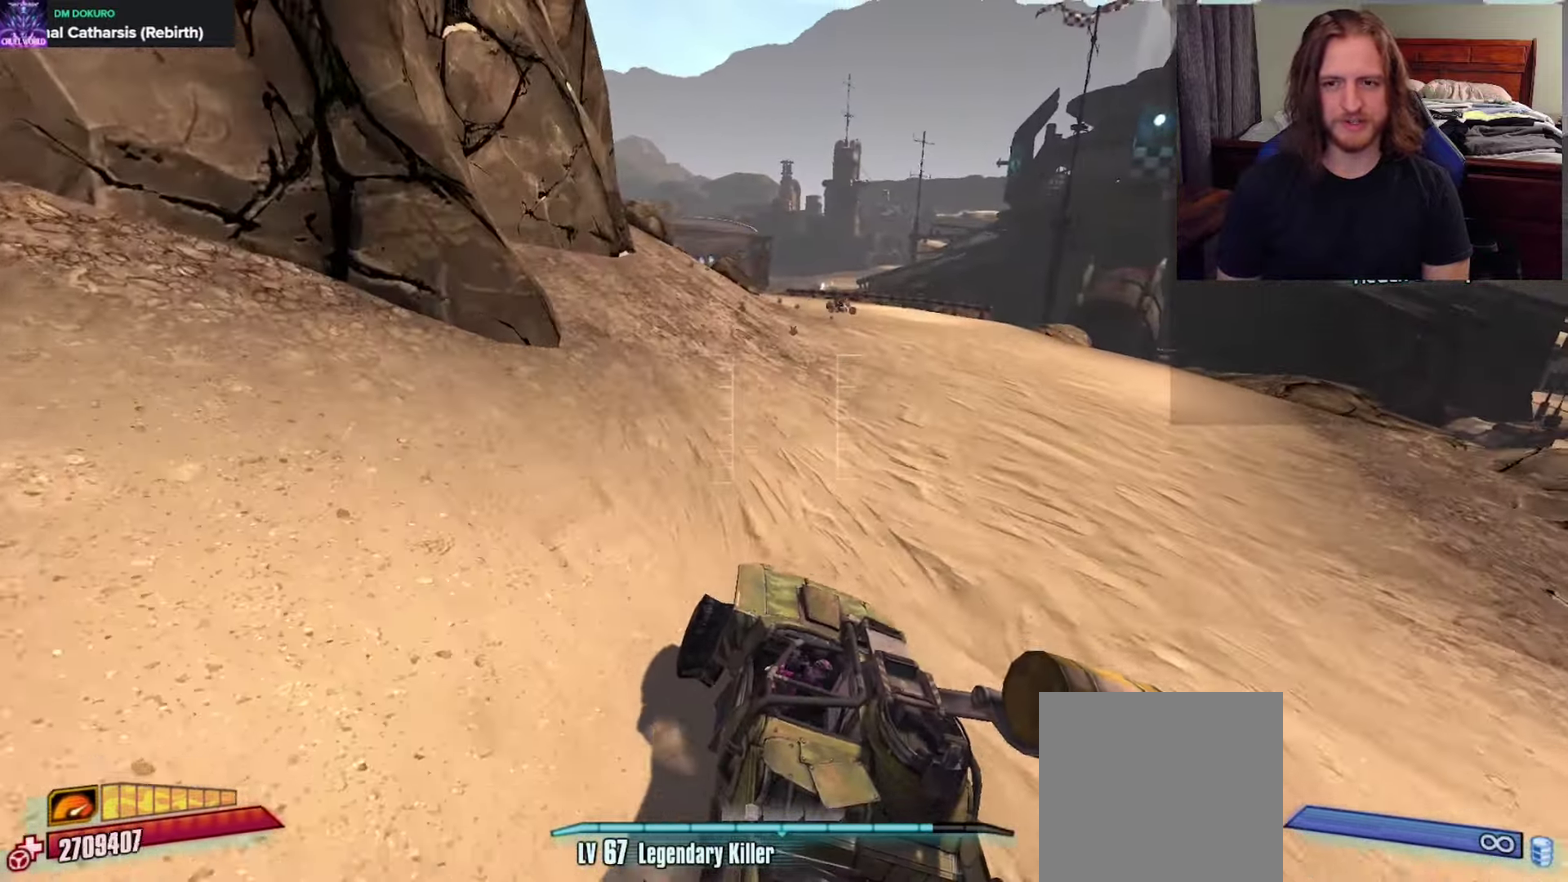
{"dt_ms": 600, "buttons": [], "left_stick": "up", "right_stick": "center", "events": []}
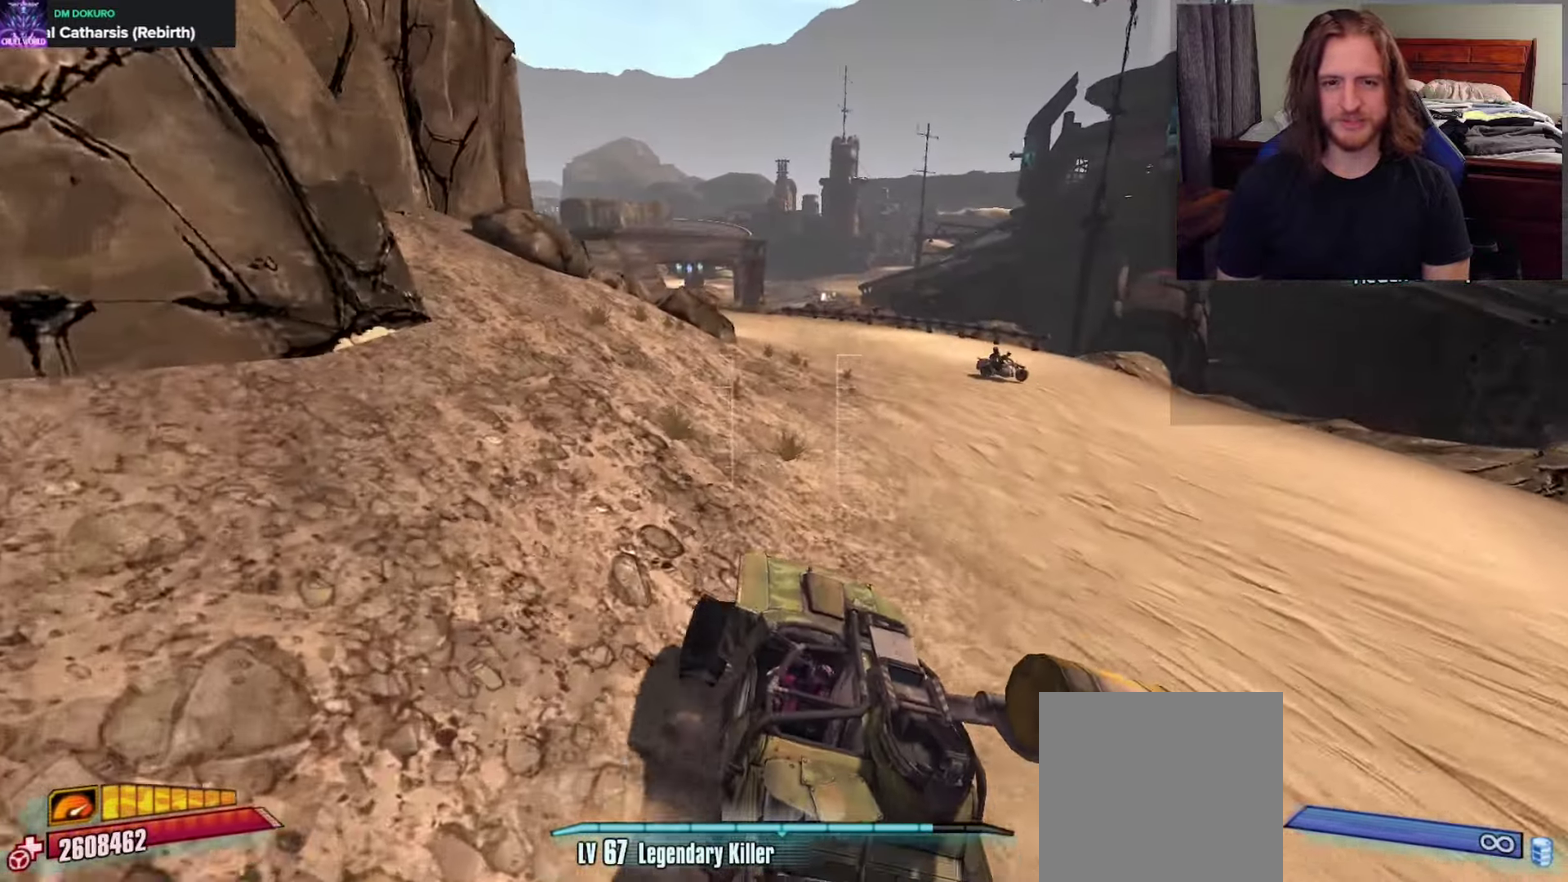
{"dt_ms": 500, "buttons": [], "left_stick": "up", "right_stick": "center", "events": [[133, "right_stick", "left"], [433, "right_stick", "center"]]}
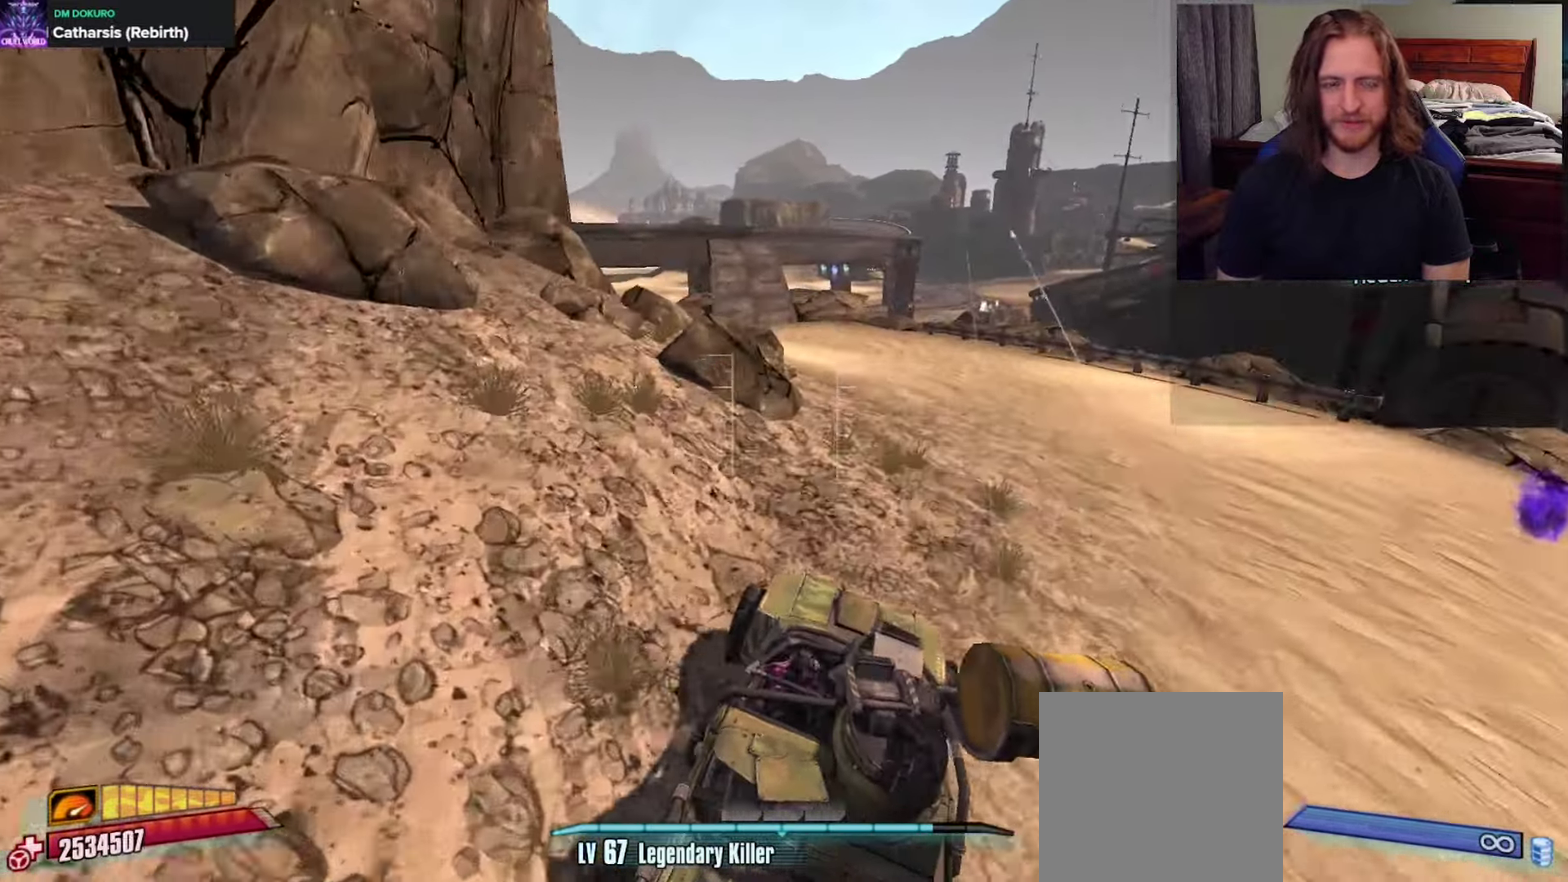
{"dt_ms": 250, "buttons": [], "left_stick": "up", "right_stick": "center", "events": [[83, "right_stick", "right"], [250, "right_stick", "center"]]}
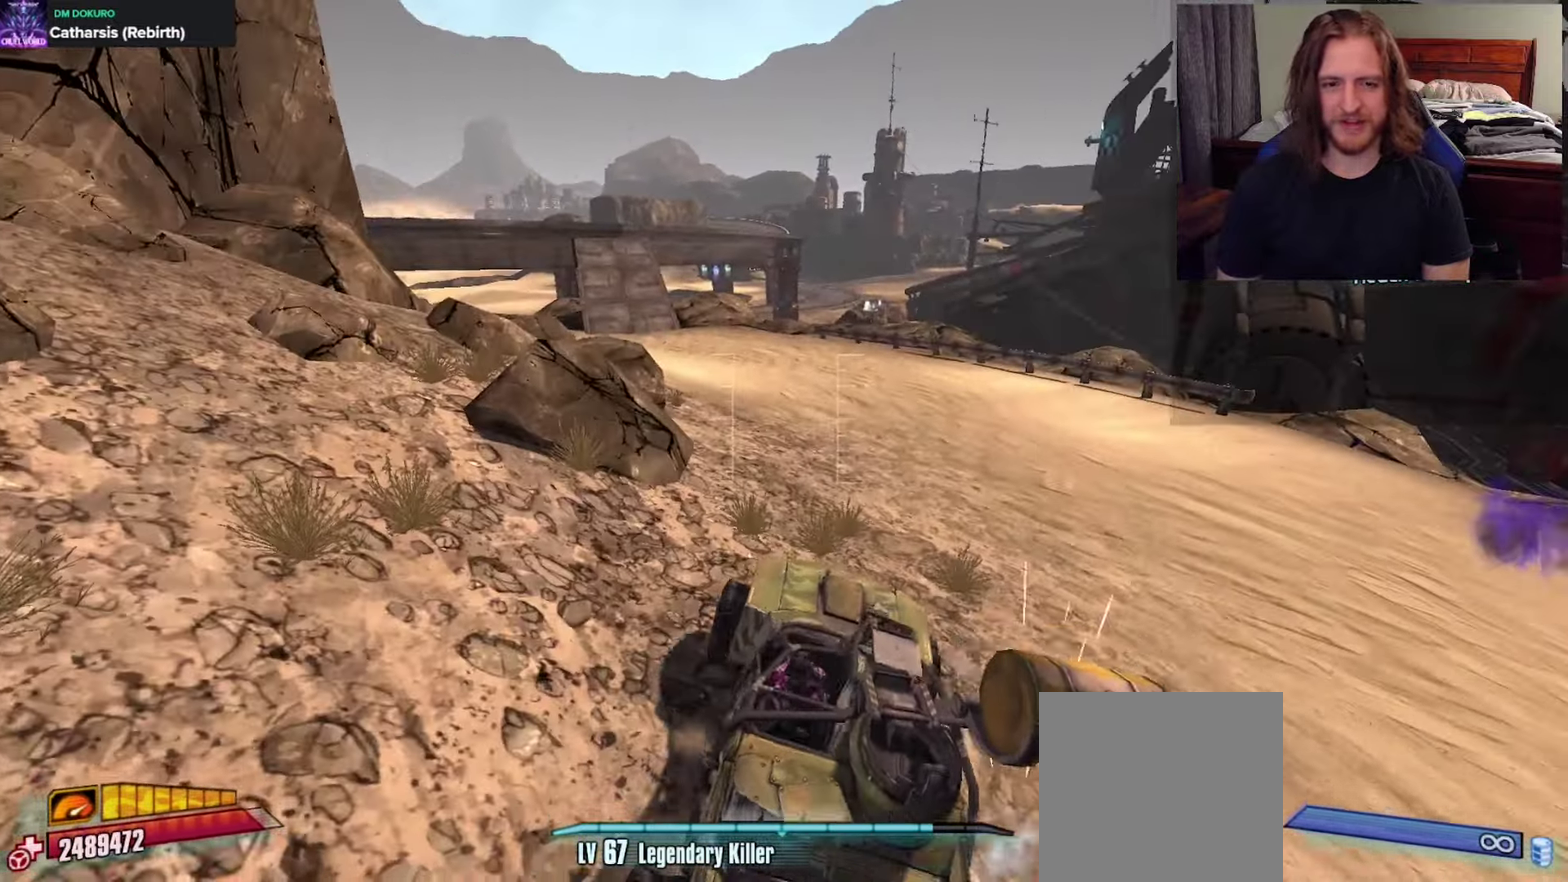
{"dt_ms": 350, "buttons": [], "left_stick": "up", "right_stick": "left", "events": [[83, "L1", "down"], [133, "L1", "up"], [283, "right_stick", "left"]]}
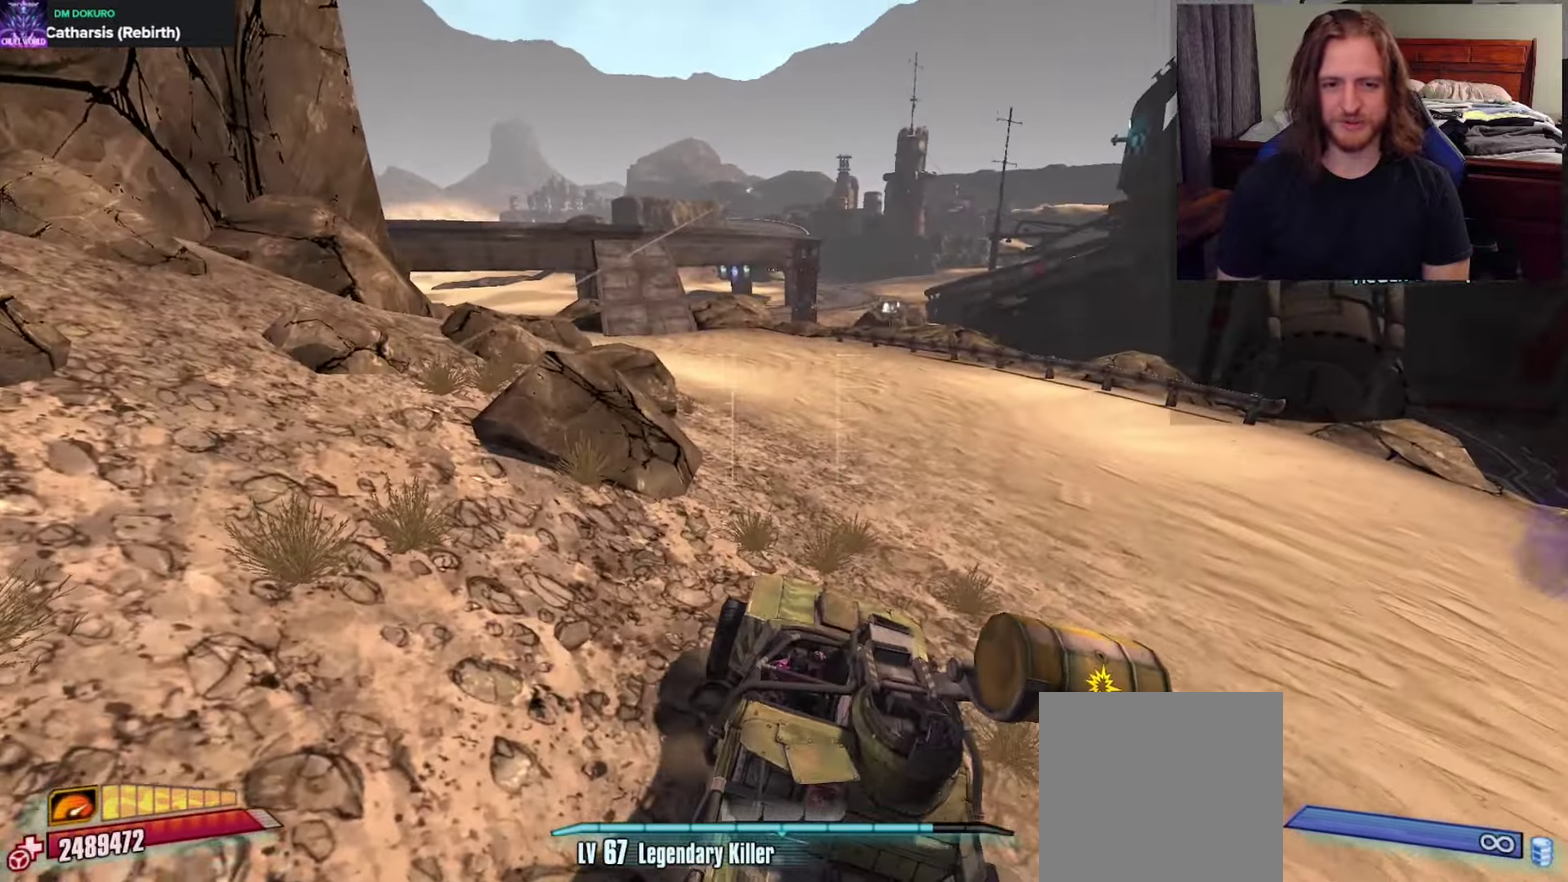
{"dt_ms": 500, "buttons": ["R1"], "left_stick": "down", "right_stick": "down-right", "events": [[33, "right_stick", "center"], [150, "right_stick", "right"], [333, "left_stick", "down"], [350, "right_stick", "down-right"], [383, "R1", "down"]]}
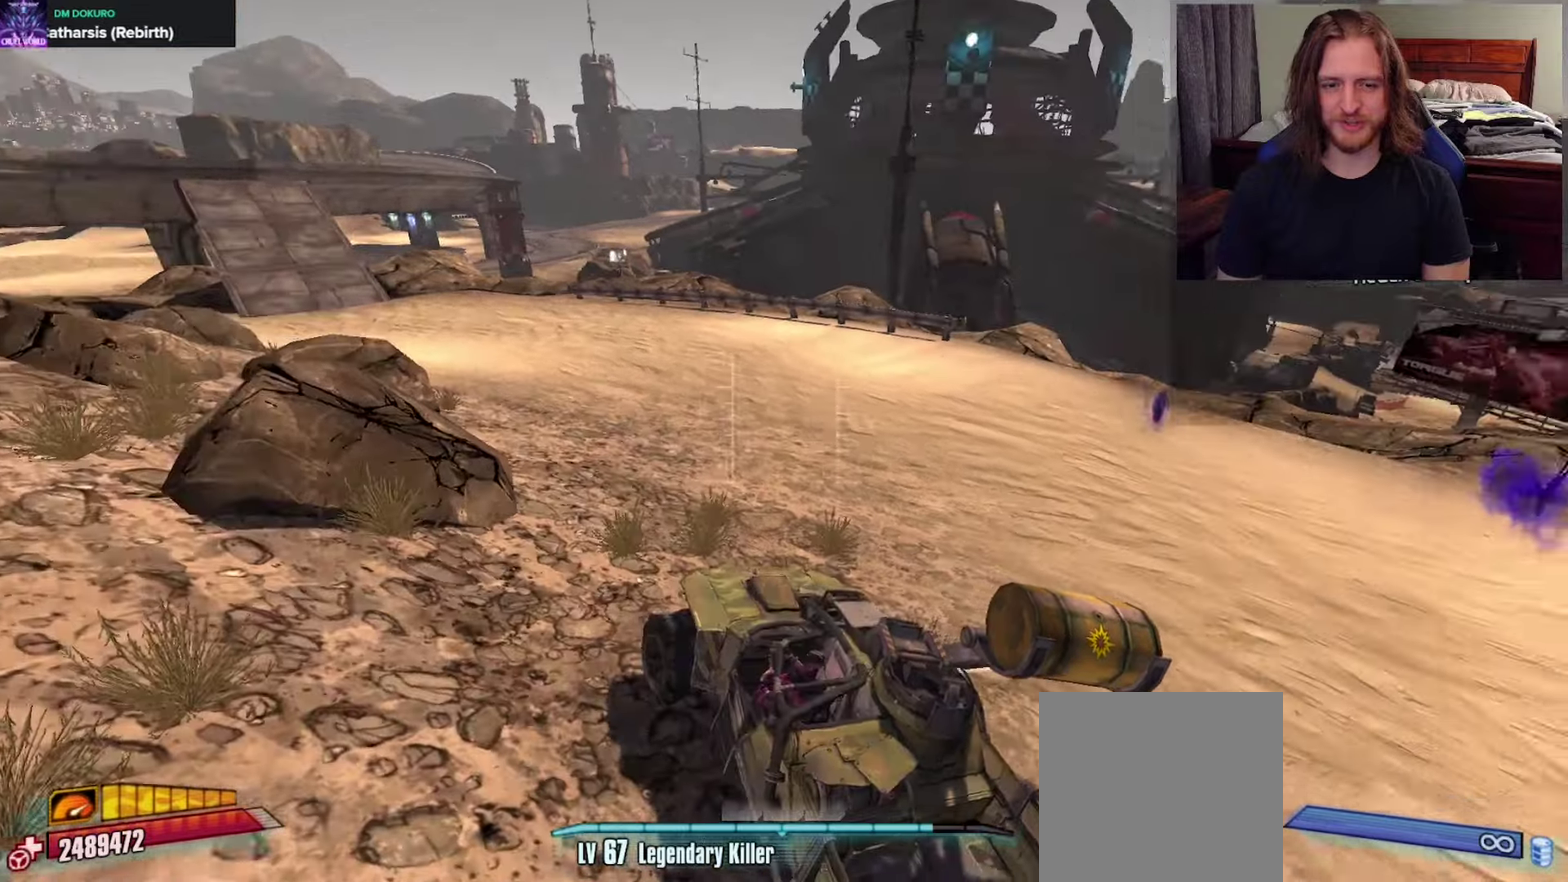
{"dt_ms": 600, "buttons": ["R1"], "left_stick": "up", "right_stick": "left", "events": [[83, "right_stick", "right"], [117, "R1", "up"], [183, "R1", "down"], [183, "right_stick", "center"], [517, "left_stick", "up"], [600, "right_stick", "left"]]}
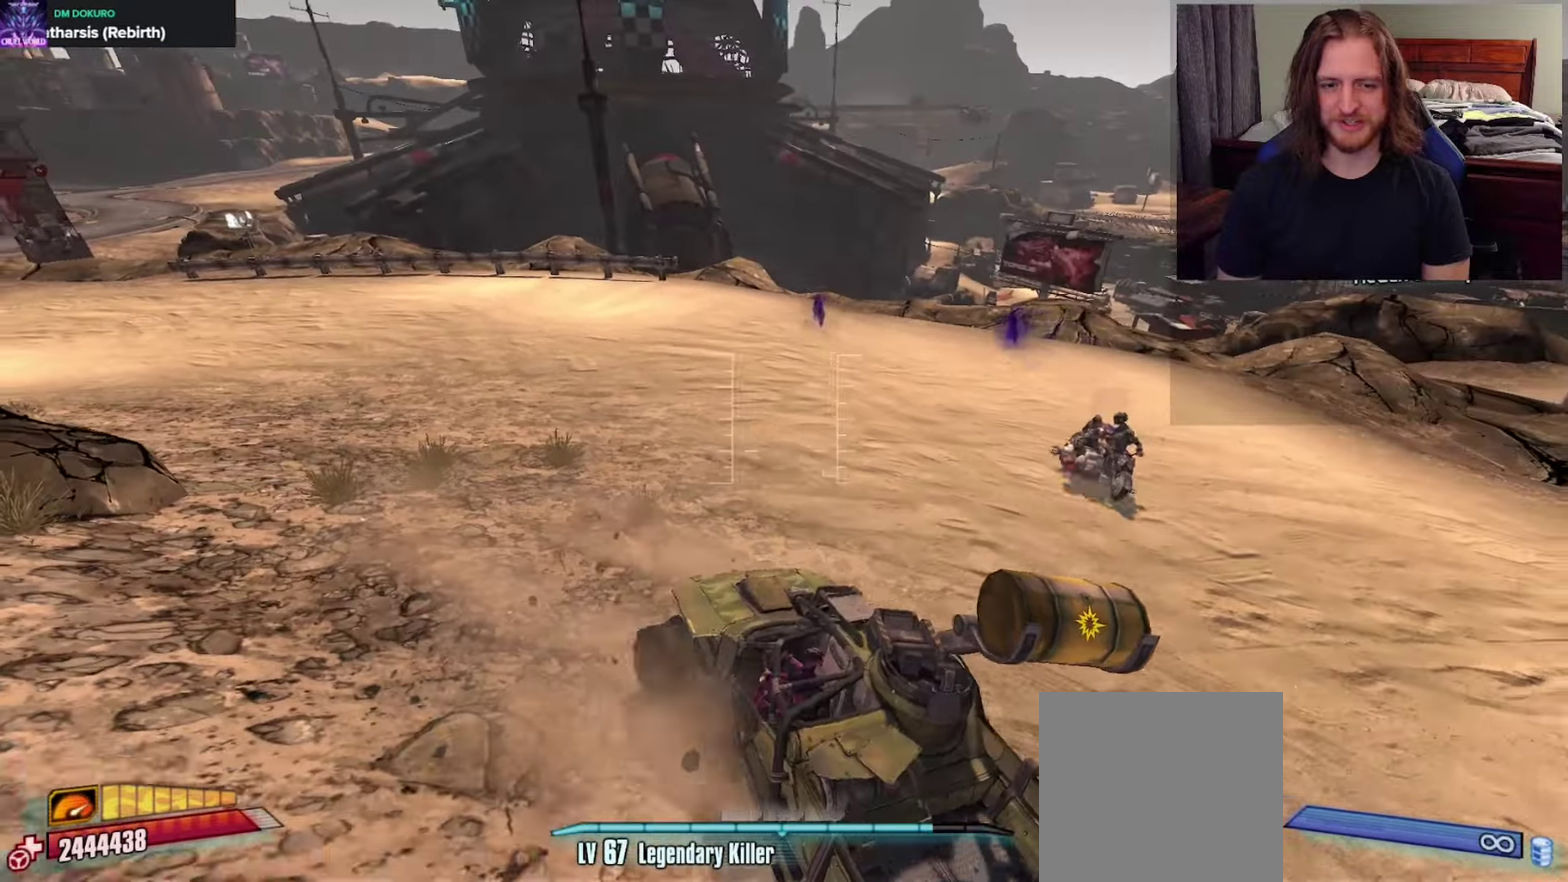
{"dt_ms": 500, "buttons": ["R1"], "left_stick": "up", "right_stick": "center", "events": [[33, "R1", "up"], [150, "R1", "down"], [367, "right_stick", "center"]]}
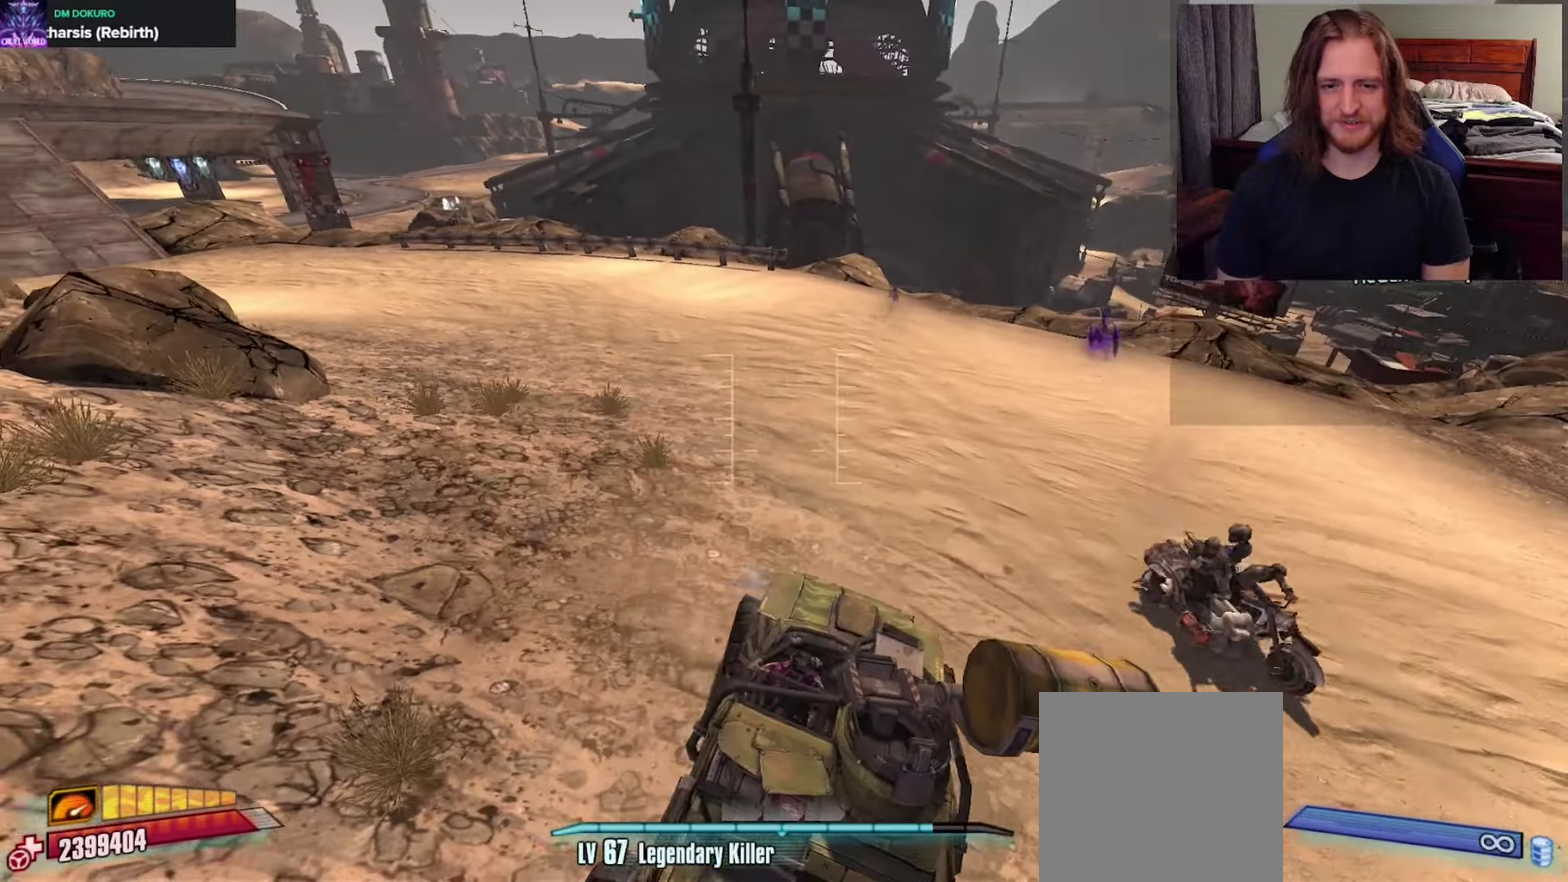
{"dt_ms": 600, "buttons": ["R1"], "left_stick": "up", "right_stick": "up-left", "events": [[67, "right_stick", "left"], [550, "right_stick", "up-left"]]}
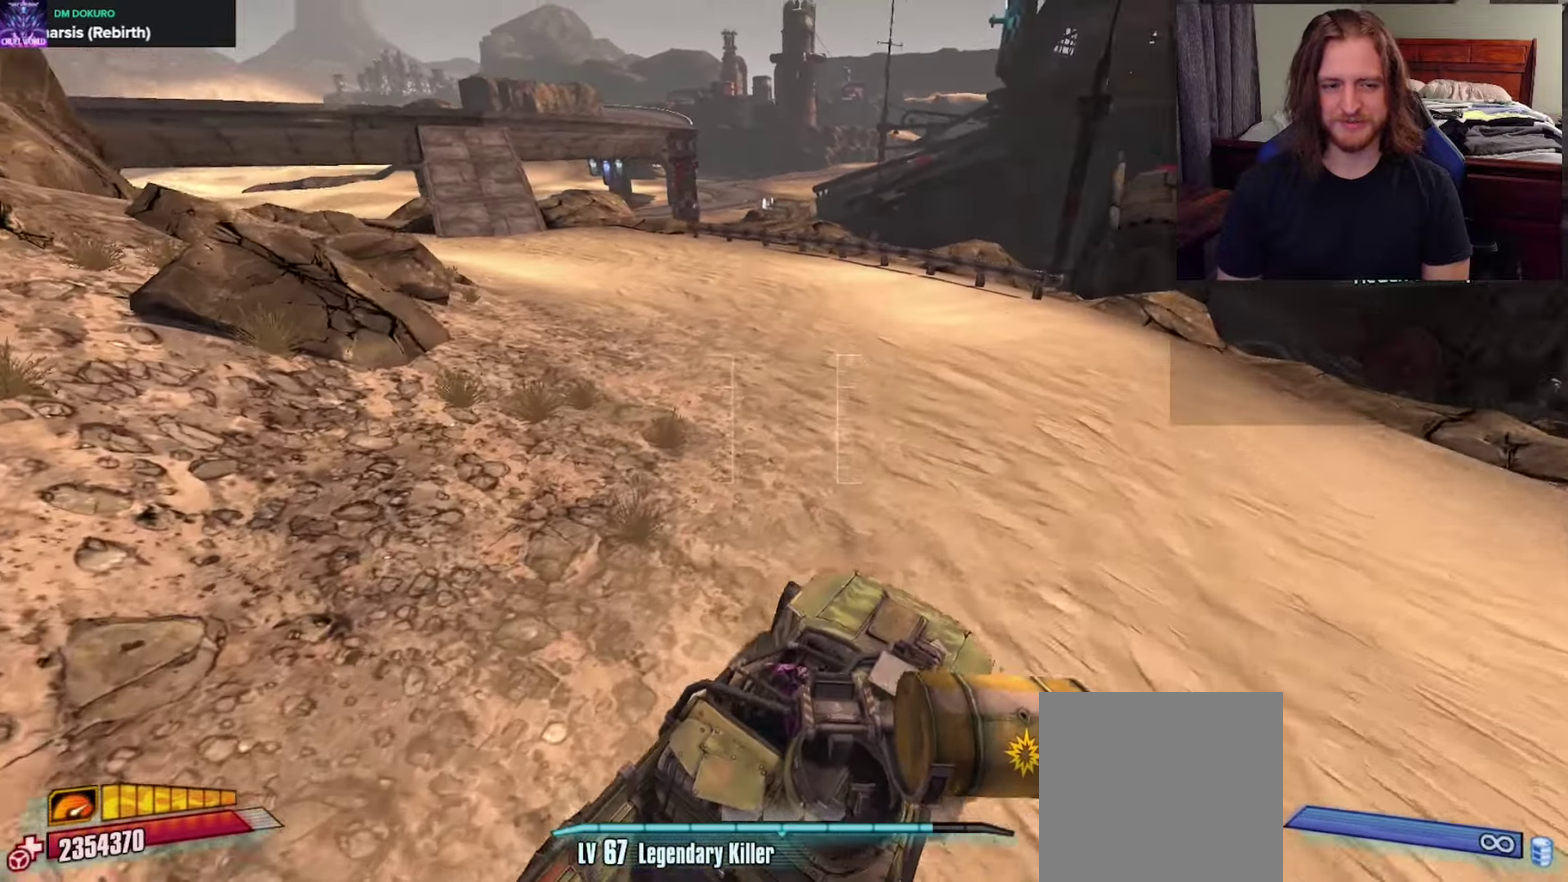
{"dt_ms": 600, "buttons": [], "left_stick": "up", "right_stick": "left", "events": [[50, "R1", "up"], [433, "right_stick", "left"]]}
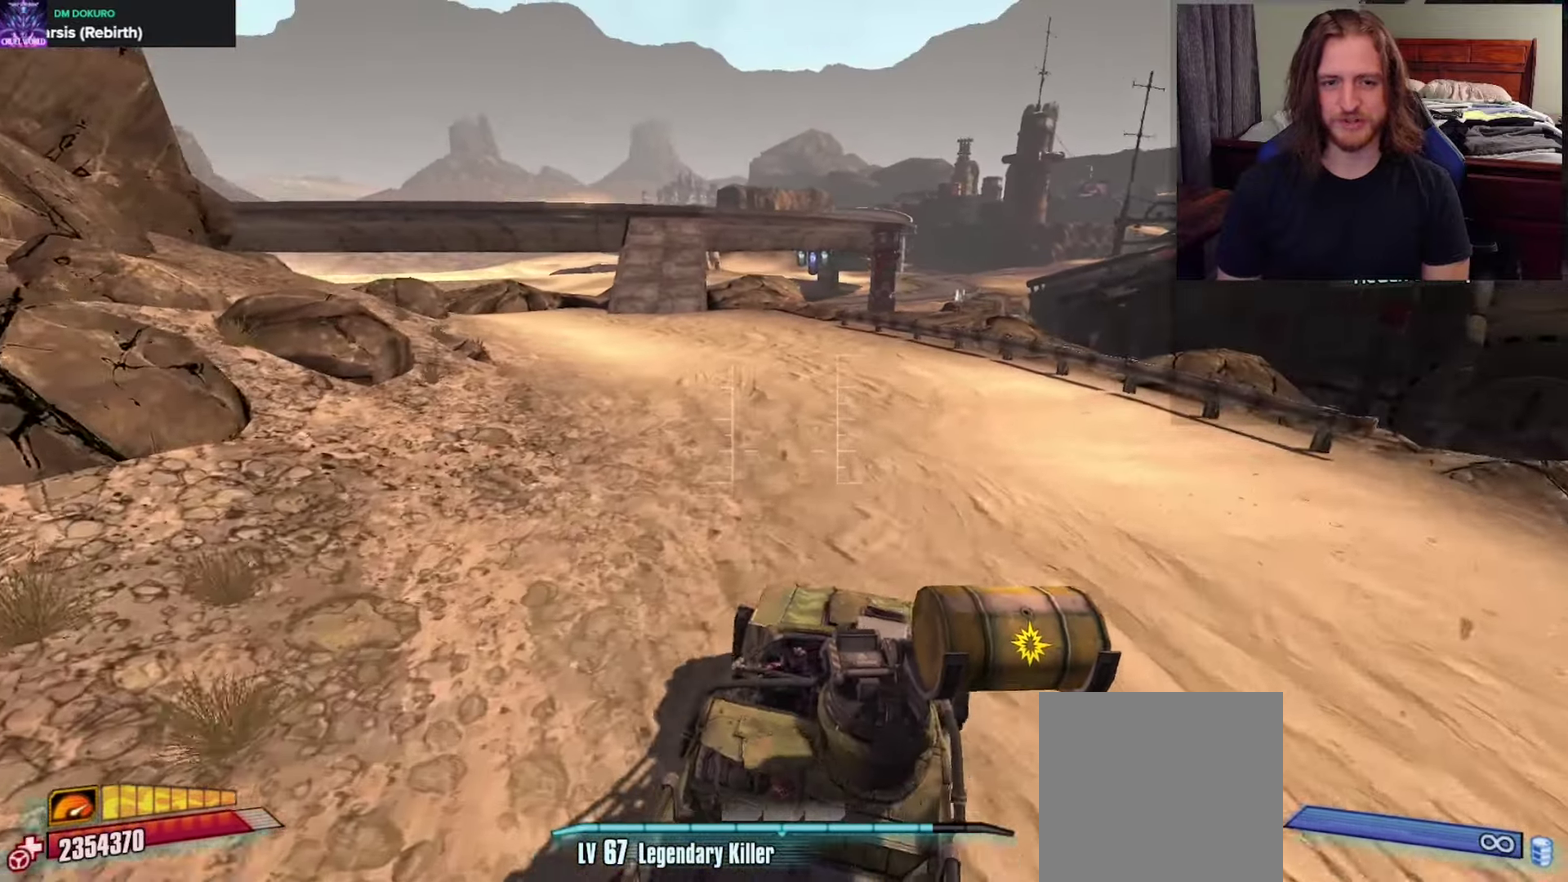
{"dt_ms": 500, "buttons": ["L1", "R1"], "left_stick": "up", "right_stick": "right", "events": [[117, "right_stick", "up-left"], [167, "right_stick", "center"], [417, "R1", "down"], [500, "L1", "down"], [500, "right_stick", "right"]]}
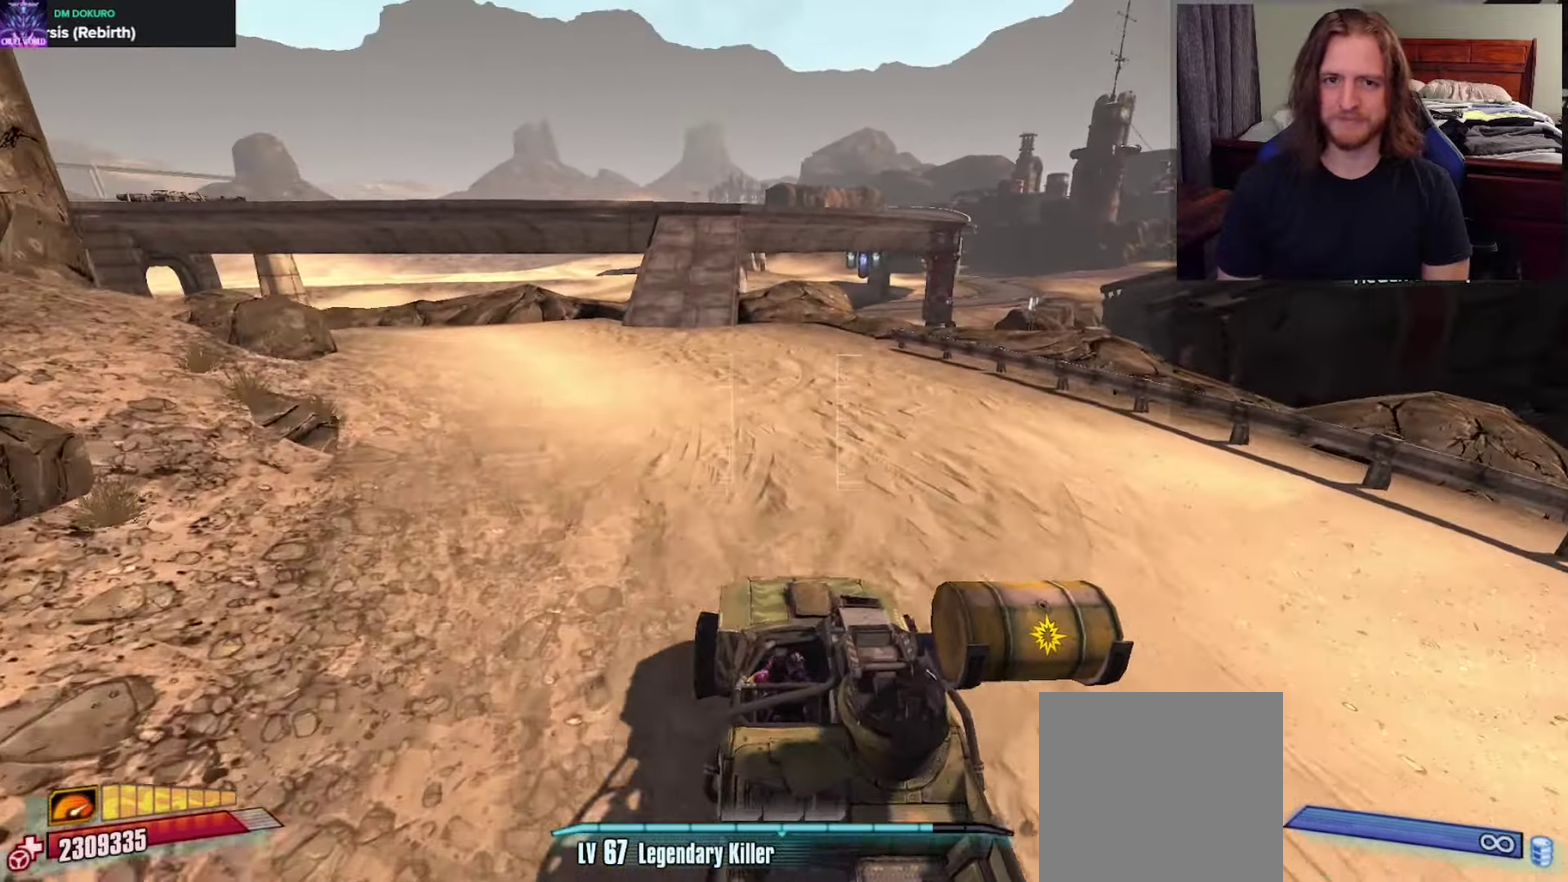
{"dt_ms": 600, "buttons": [], "left_stick": "up", "right_stick": "center", "events": [[17, "R1", "up"], [50, "L1", "up"], [217, "right_stick", "center"], [333, "right_stick", "right"], [500, "right_stick", "center"]]}
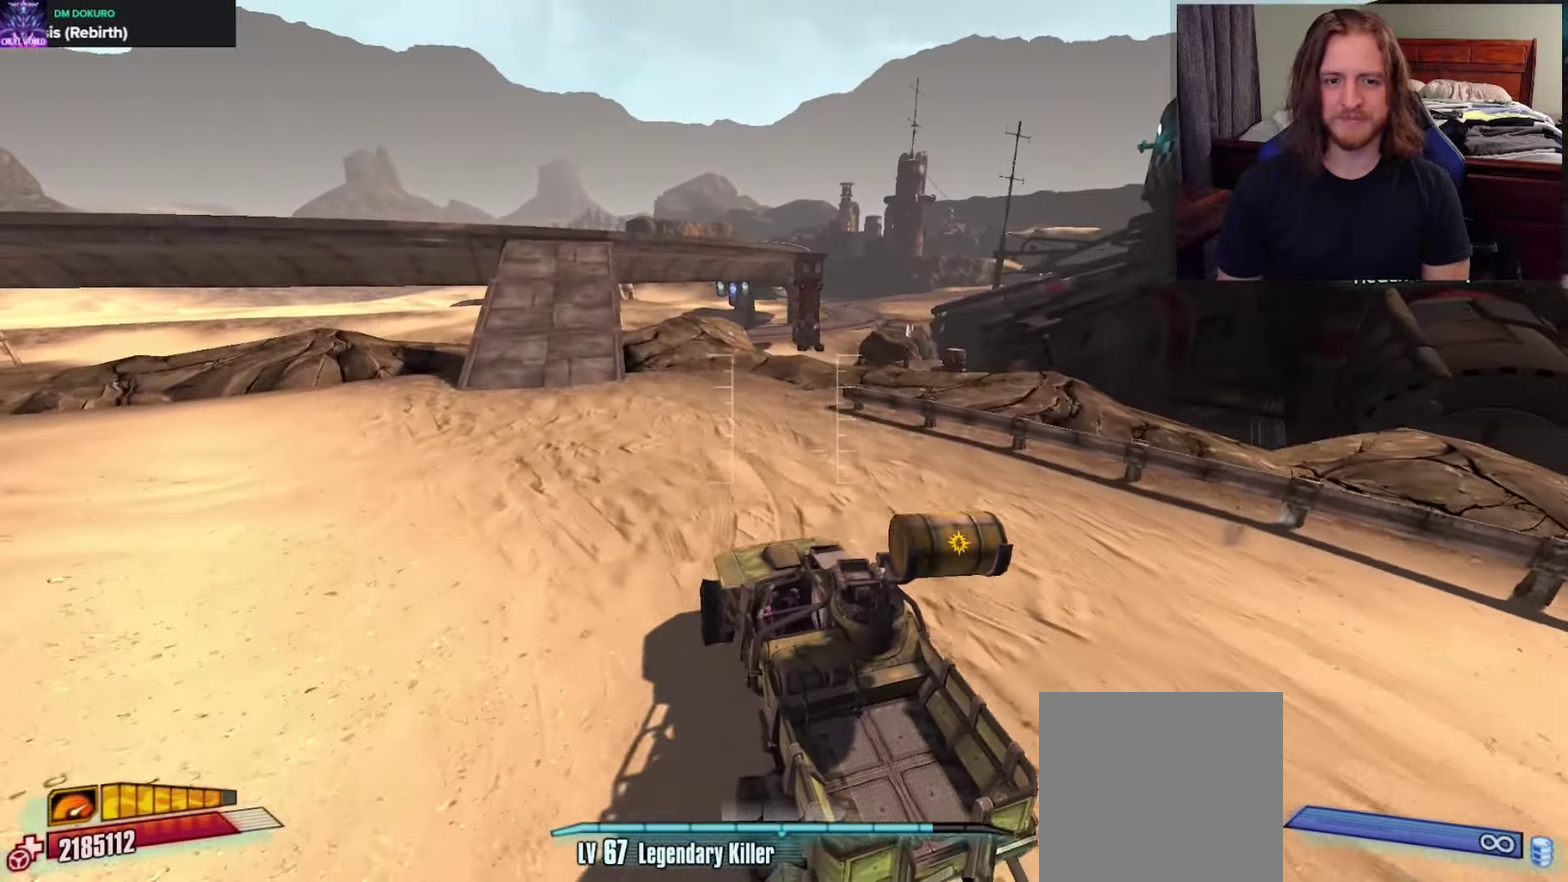
{"dt_ms": 500, "buttons": [], "left_stick": "center", "right_stick": "center", "events": [[117, "right_stick", "left"], [250, "right_stick", "center"], [417, "left_stick", "center"]]}